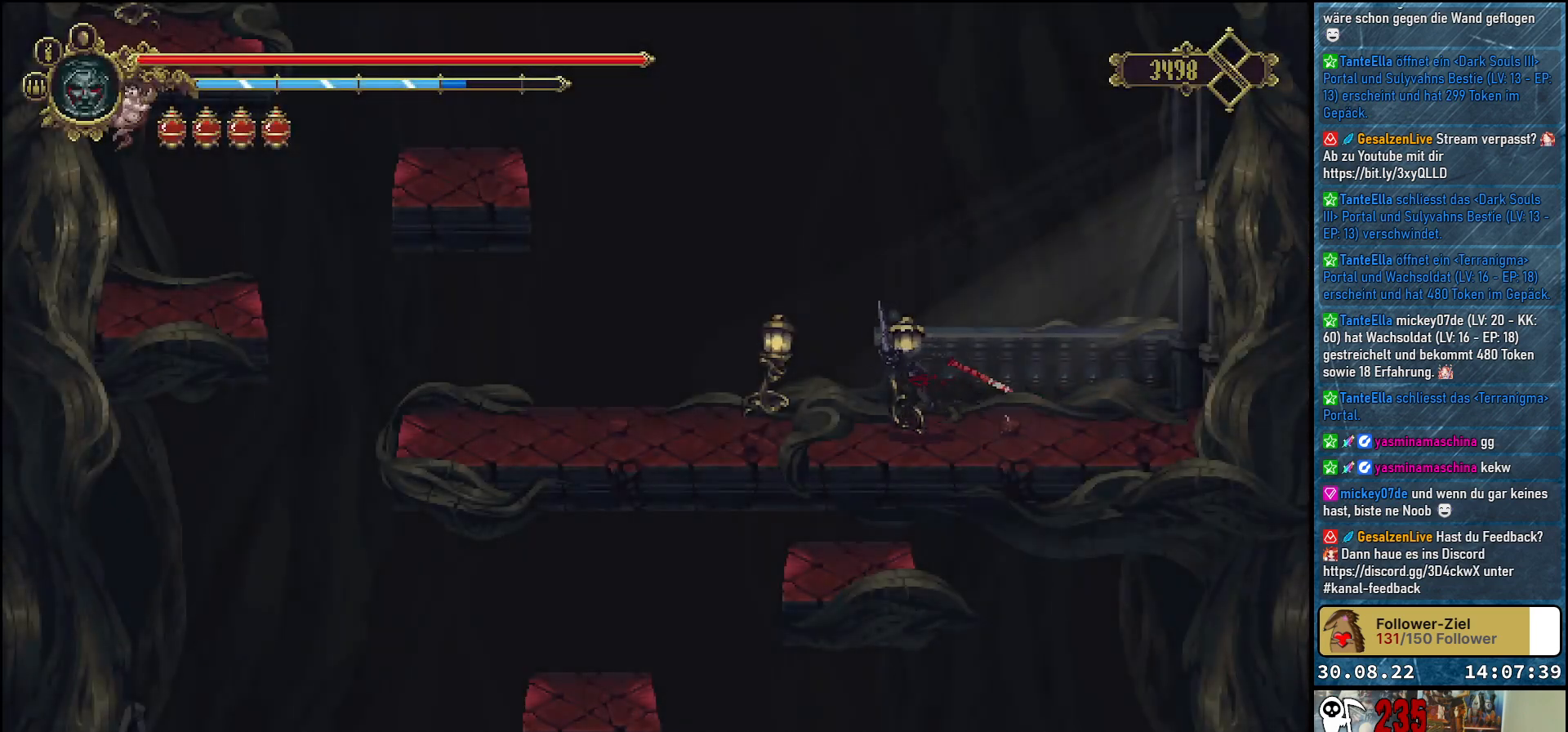
Gameplay with a controller (Xbox layout); each line is a JSON object with the inputs held at the frame after it. "events" lists button and stick changes between this image and that frame as [ms after this image, input, new state], when the widget could be followed in between.
{"buttons": ["DPAD_LEFT"], "left_stick": "center", "right_stick": "center", "events": []}
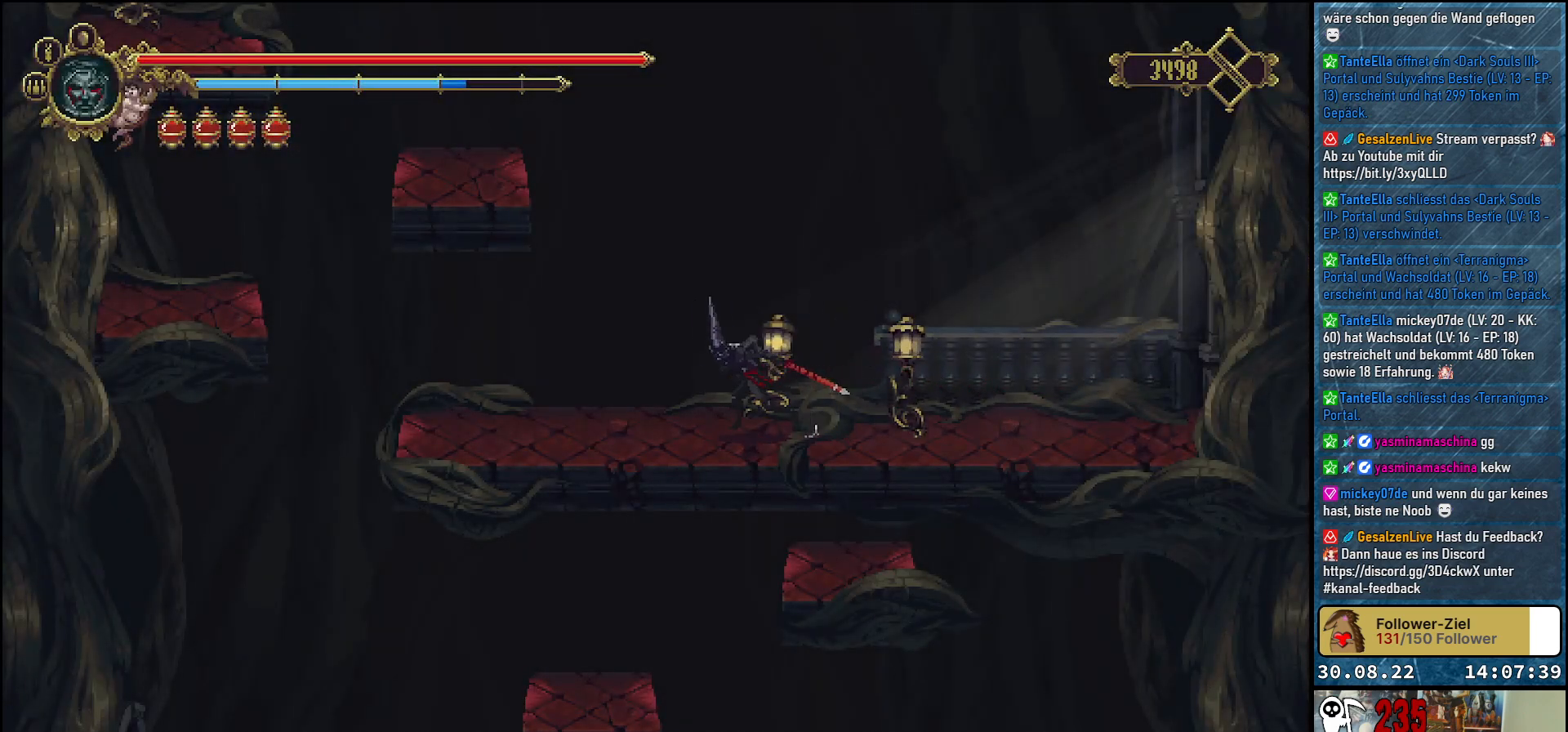
{"buttons": [], "left_stick": "center", "right_stick": "center", "events": [[133, "DPAD_UP", "down"], [283, "DPAD_LEFT", "up"], [283, "DPAD_UP", "up"]]}
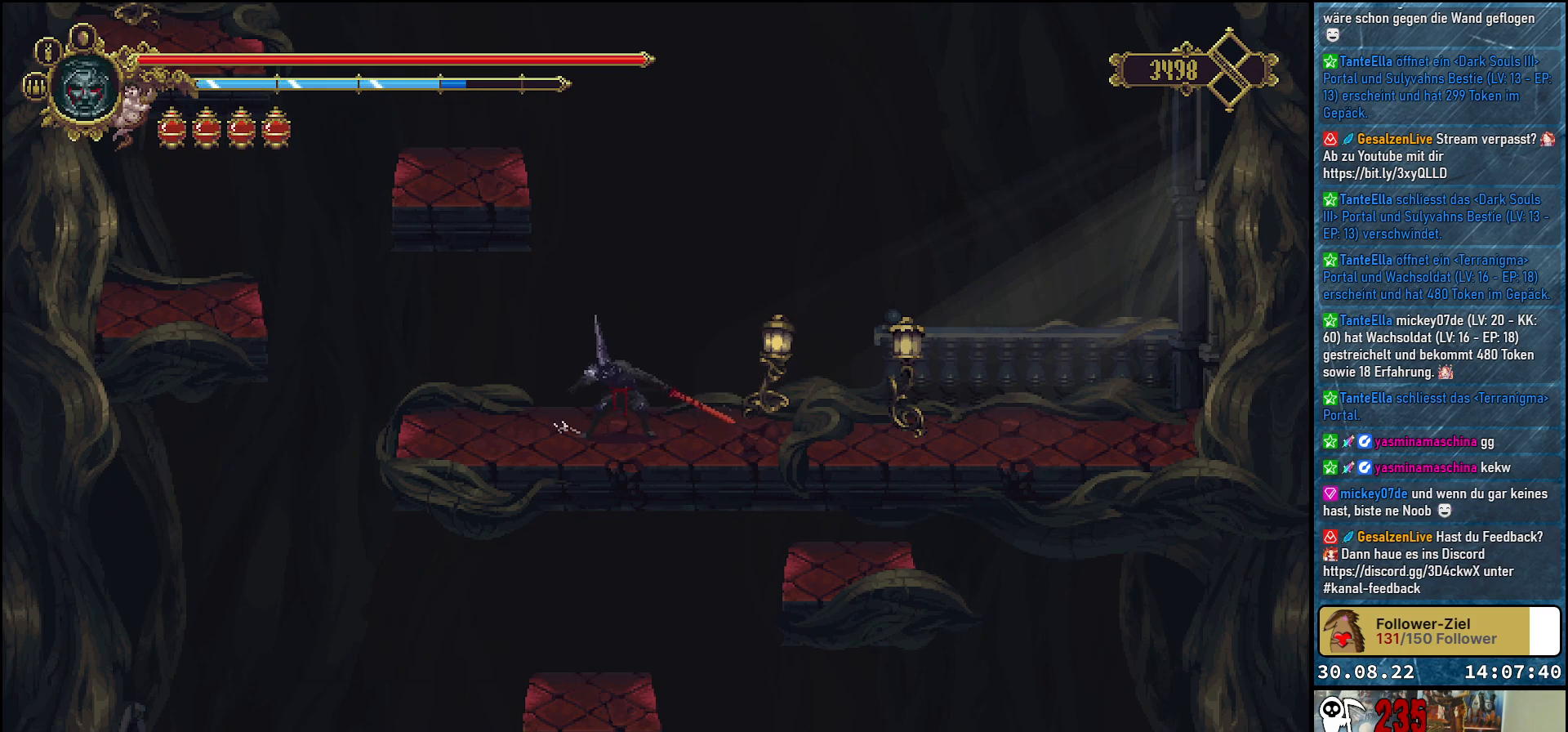
{"buttons": [], "left_stick": "center", "right_stick": "center", "events": [[83, "SELECT", "down"], [233, "SELECT", "up"]]}
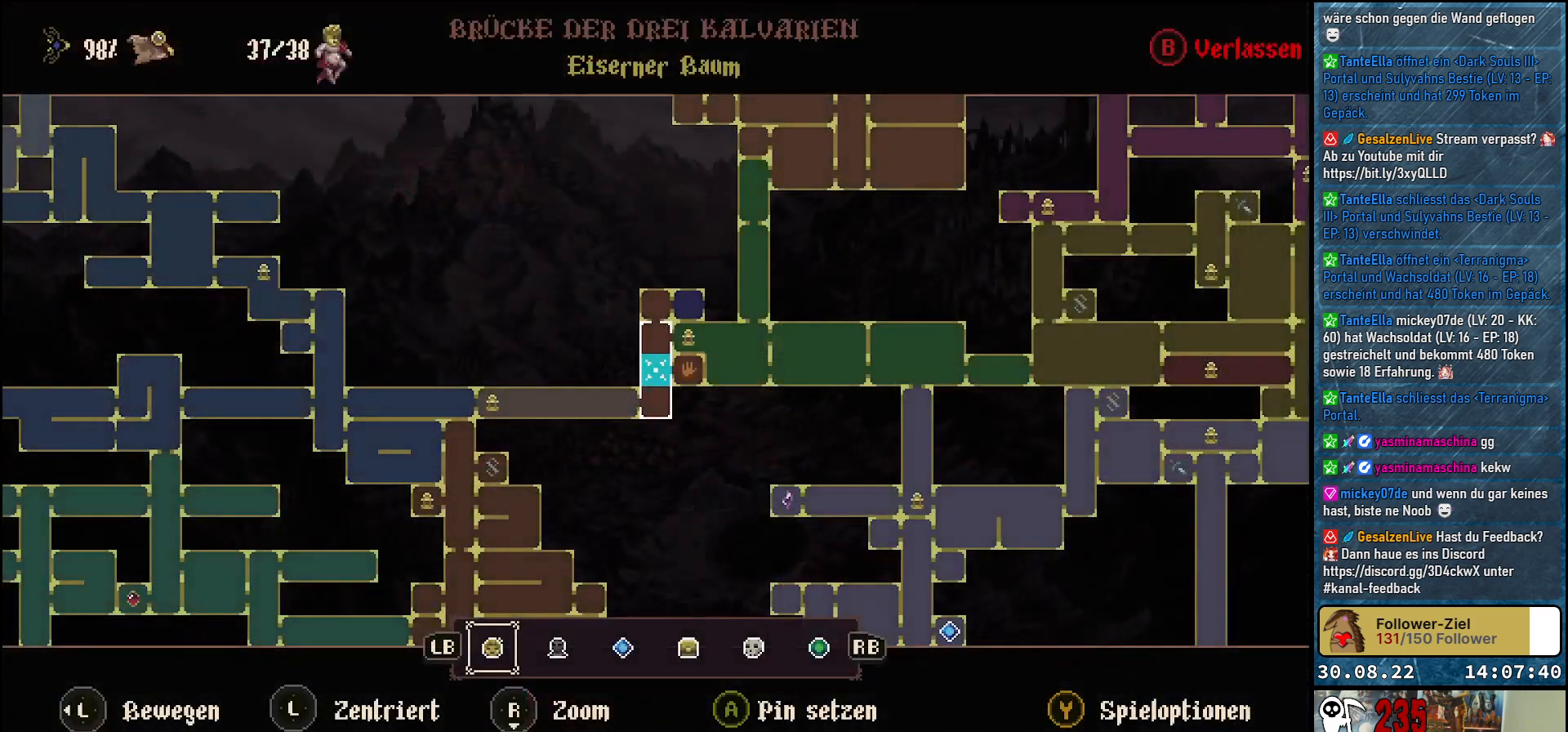
{"buttons": [], "left_stick": "center", "right_stick": "center", "events": []}
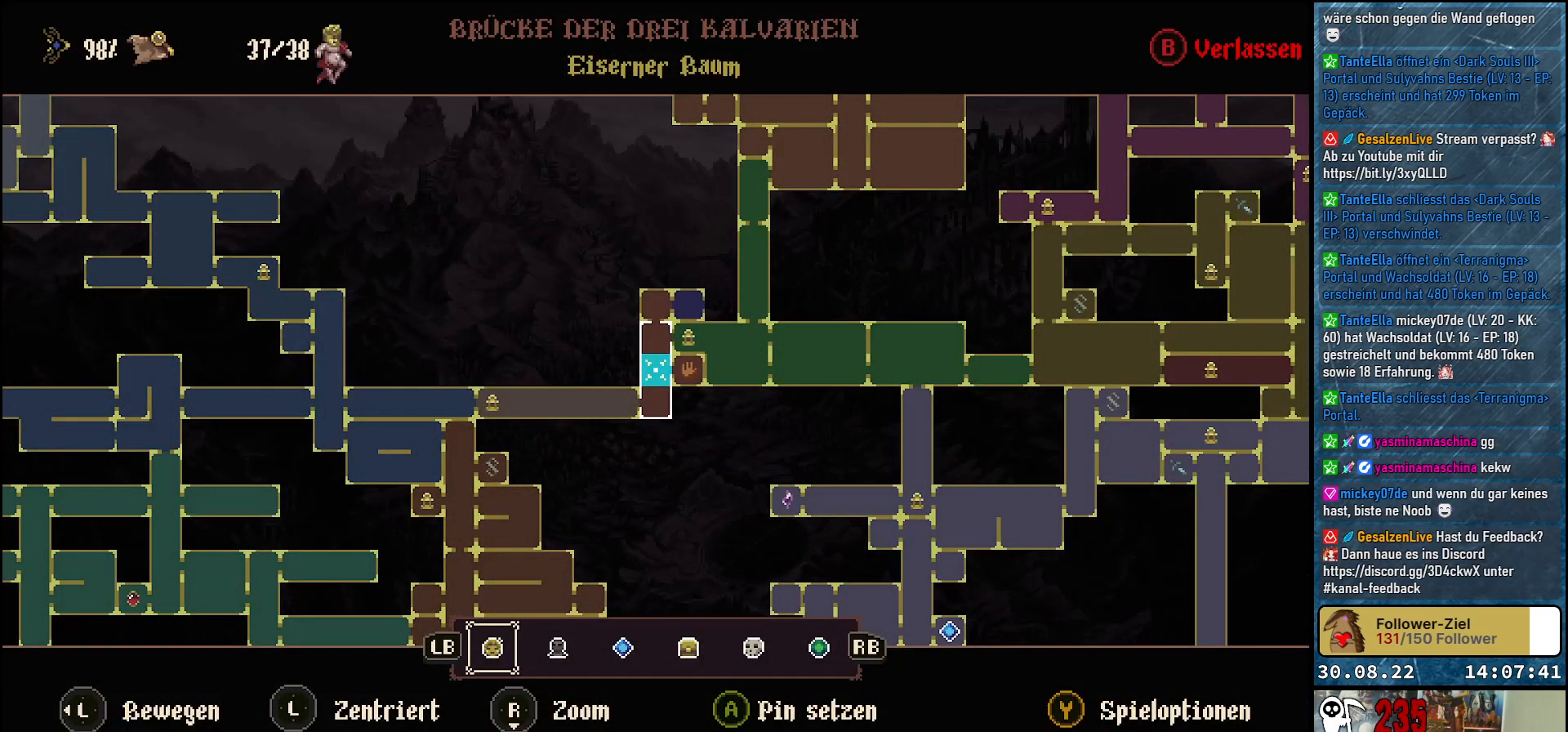
{"buttons": [], "left_stick": "center", "right_stick": "center", "events": []}
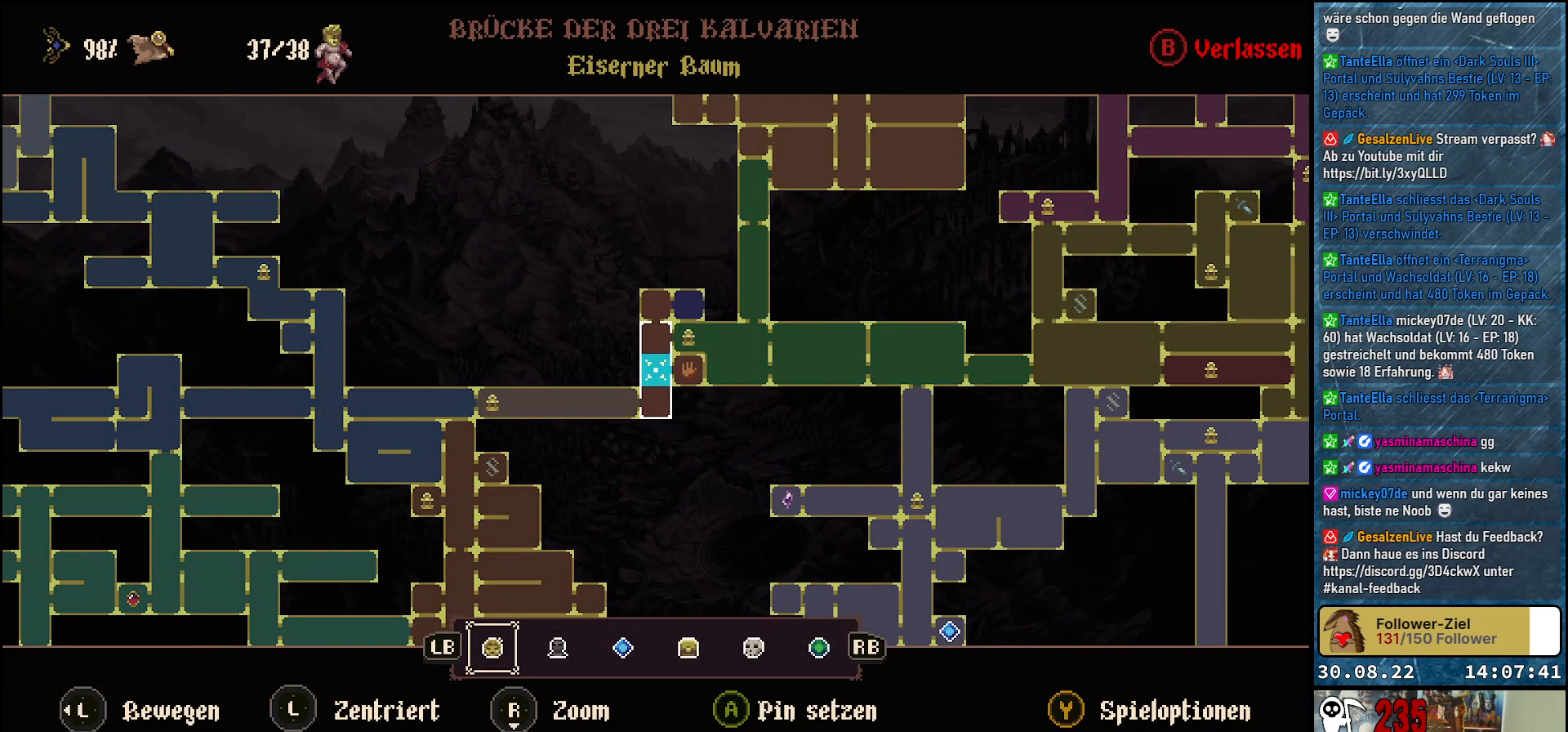
{"buttons": [], "left_stick": "down", "right_stick": "center", "events": [[33, "left_stick", "down"]]}
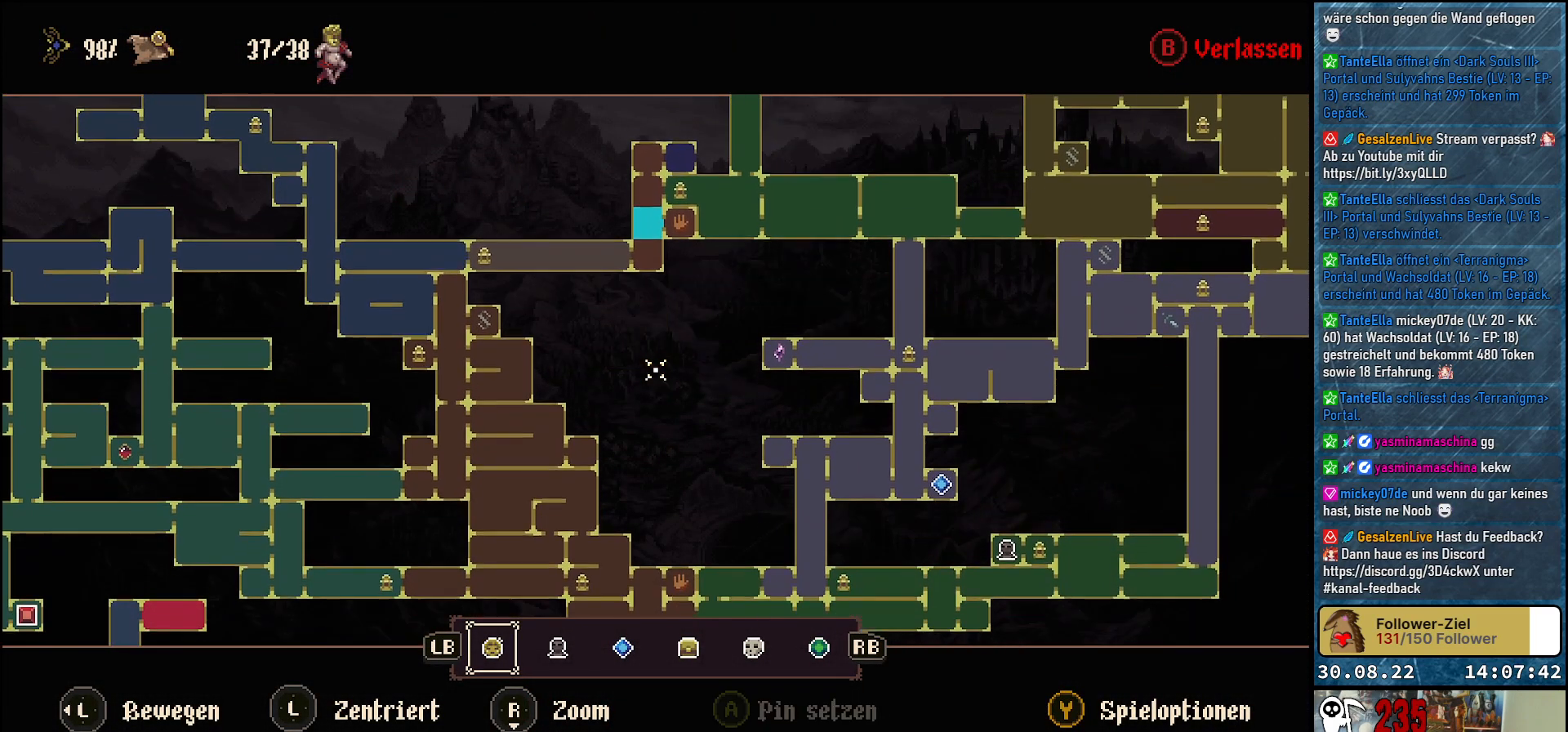
{"buttons": [], "left_stick": "center", "right_stick": "center", "events": [[333, "left_stick", "center"]]}
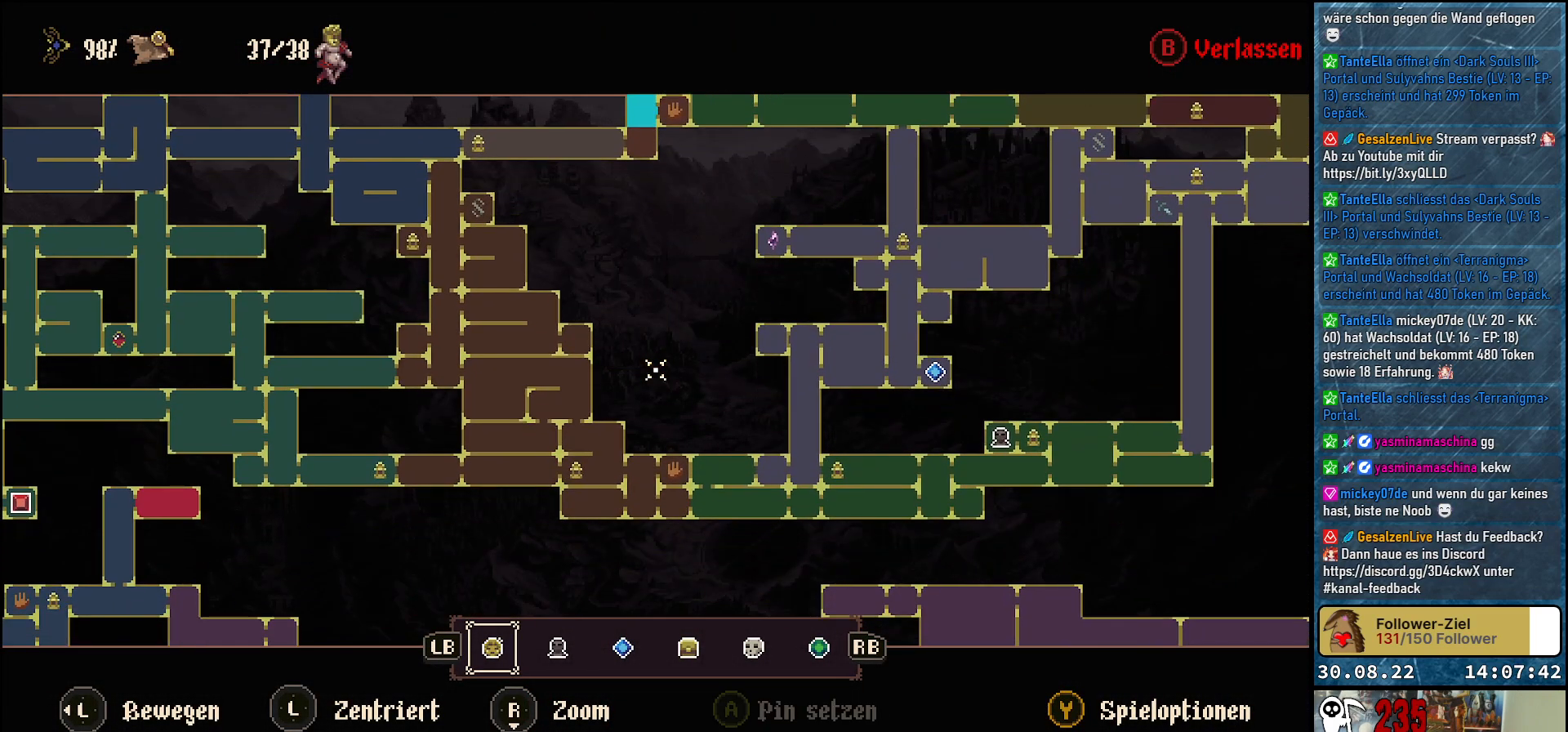
{"buttons": [], "left_stick": "center", "right_stick": "center", "events": []}
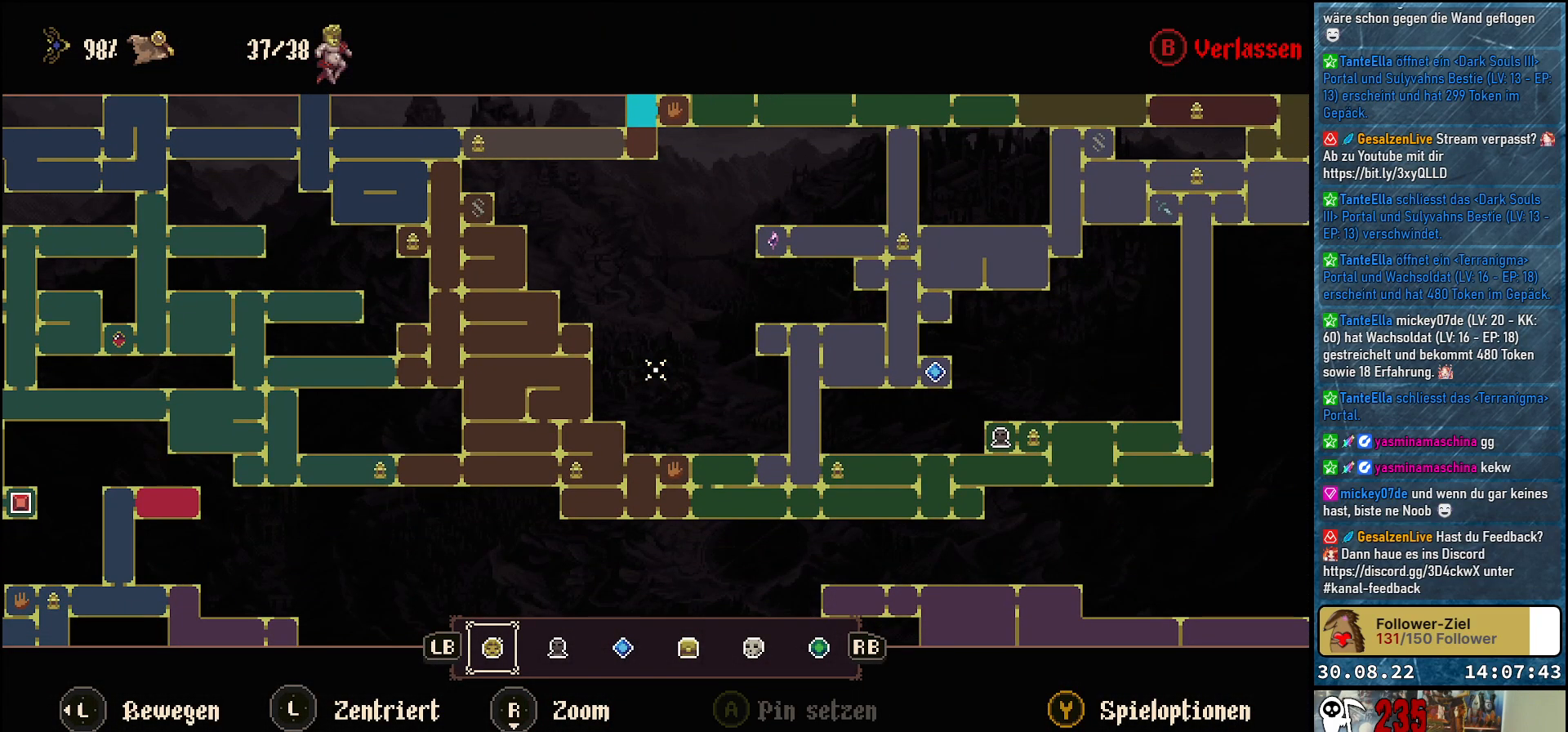
{"buttons": [], "left_stick": "up-right", "right_stick": "center", "events": [[217, "left_stick", "up-right"]]}
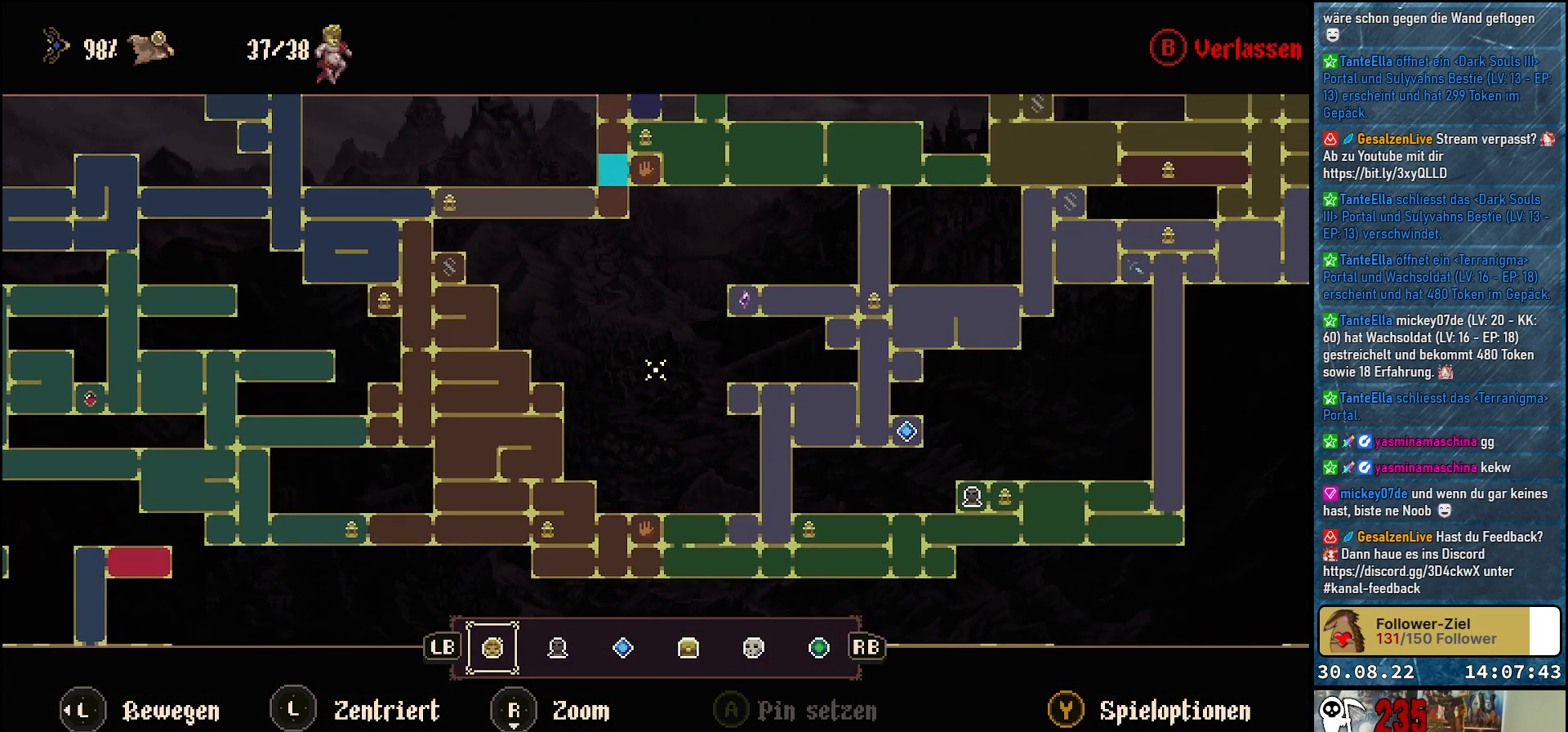
{"buttons": [], "left_stick": "up-right", "right_stick": "center", "events": []}
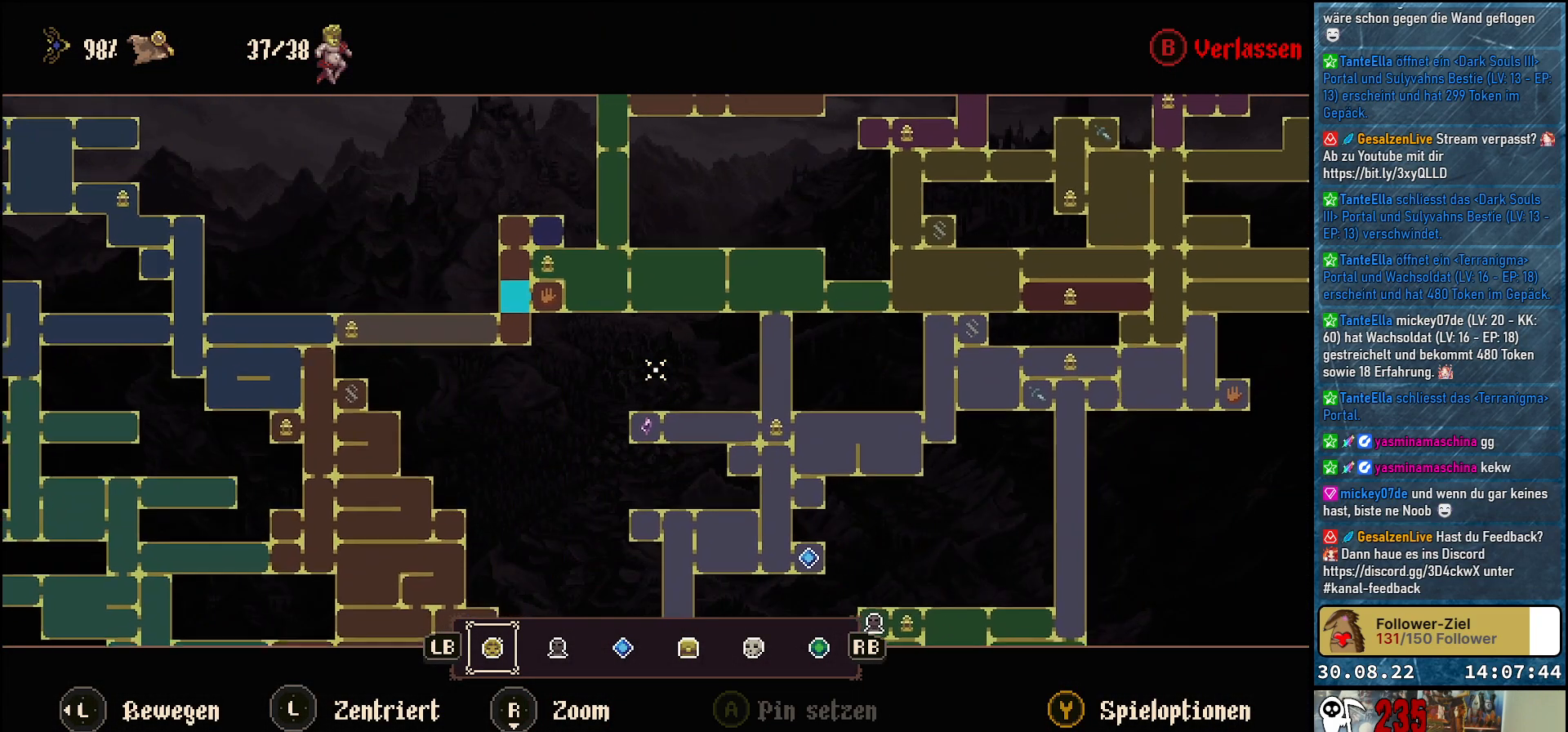
{"buttons": [], "left_stick": "center", "right_stick": "center", "events": [[17, "left_stick", "right"], [450, "left_stick", "center"]]}
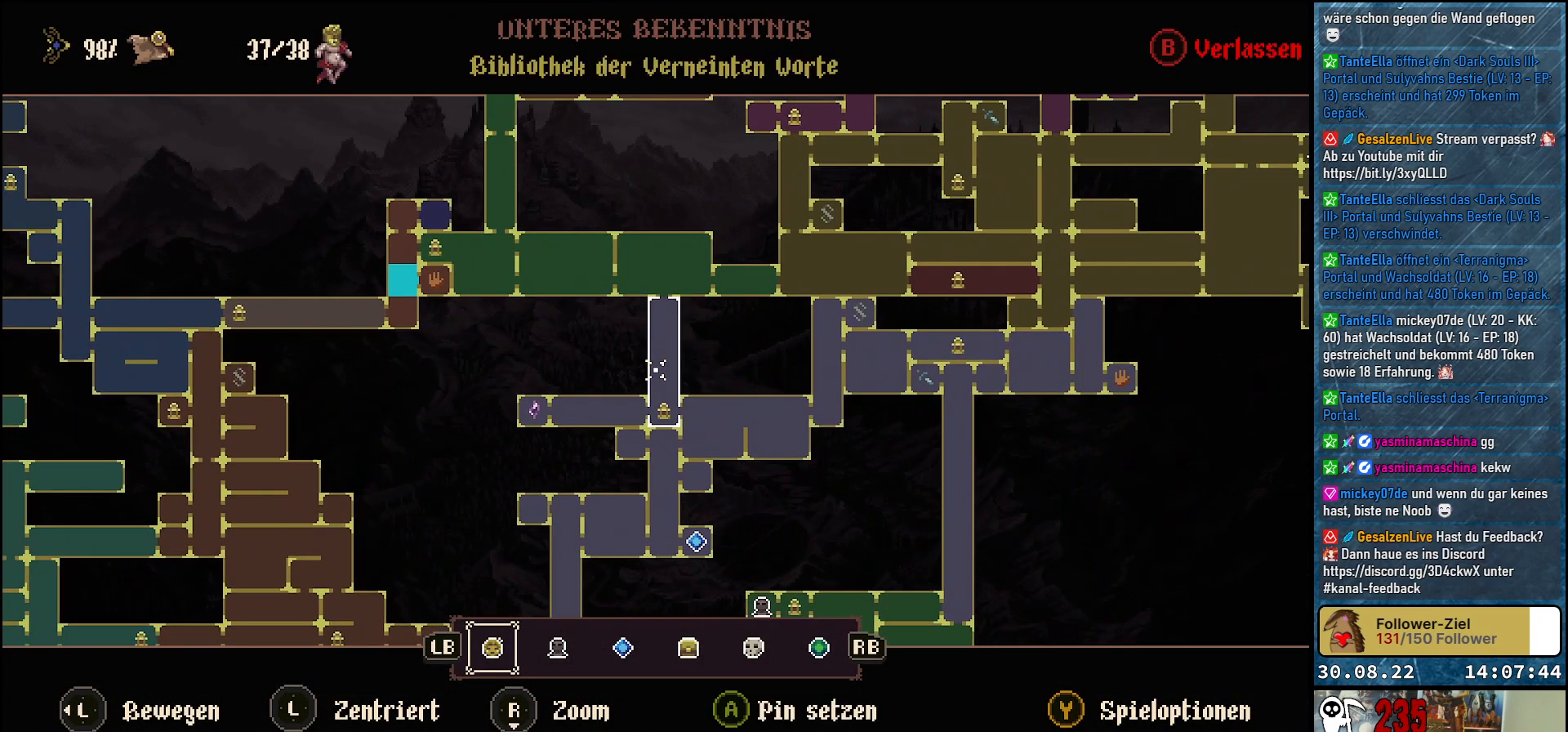
{"buttons": [], "left_stick": "center", "right_stick": "center", "events": []}
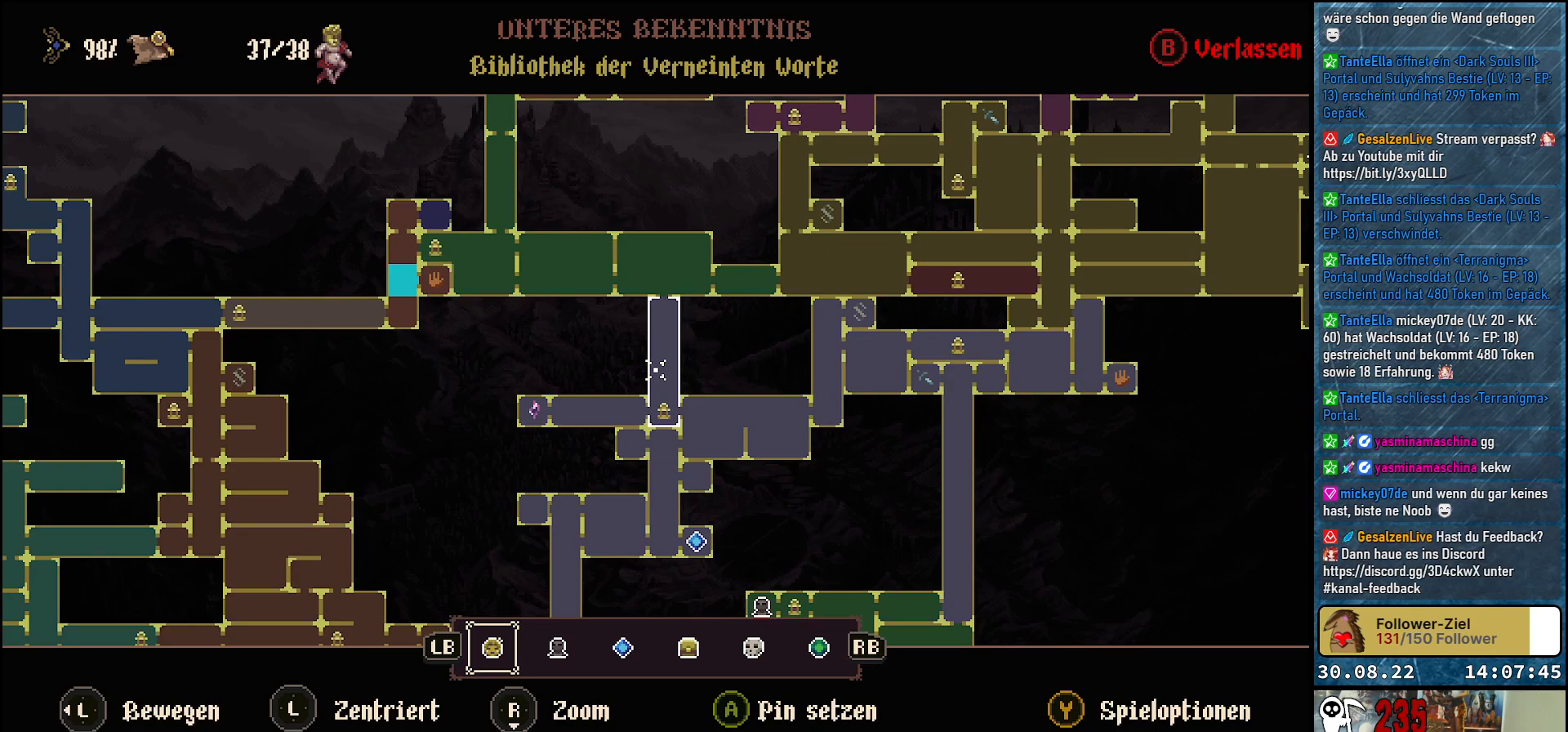
{"buttons": [], "left_stick": "down", "right_stick": "center", "events": [[333, "left_stick", "down"]]}
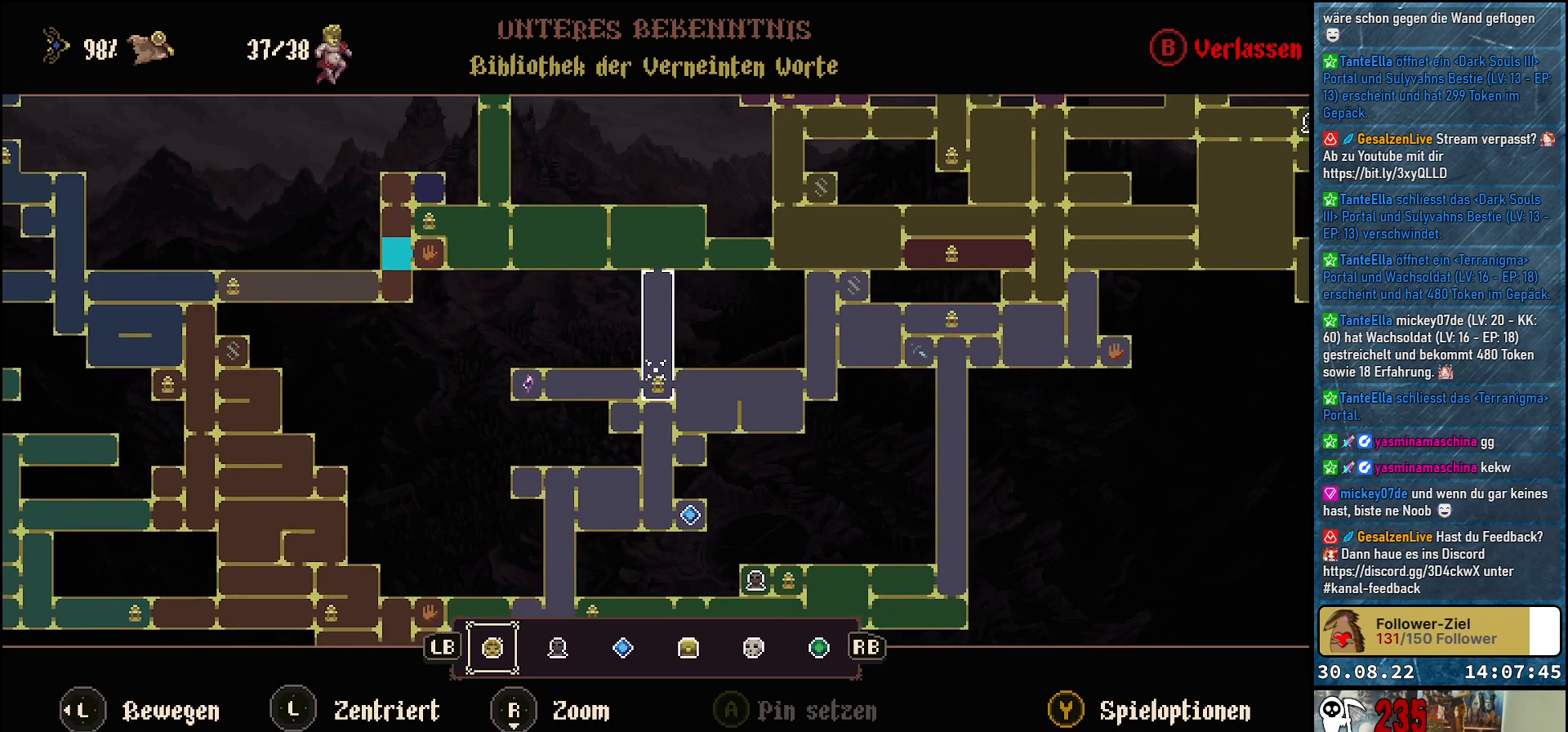
{"buttons": [], "left_stick": "down", "right_stick": "center", "events": []}
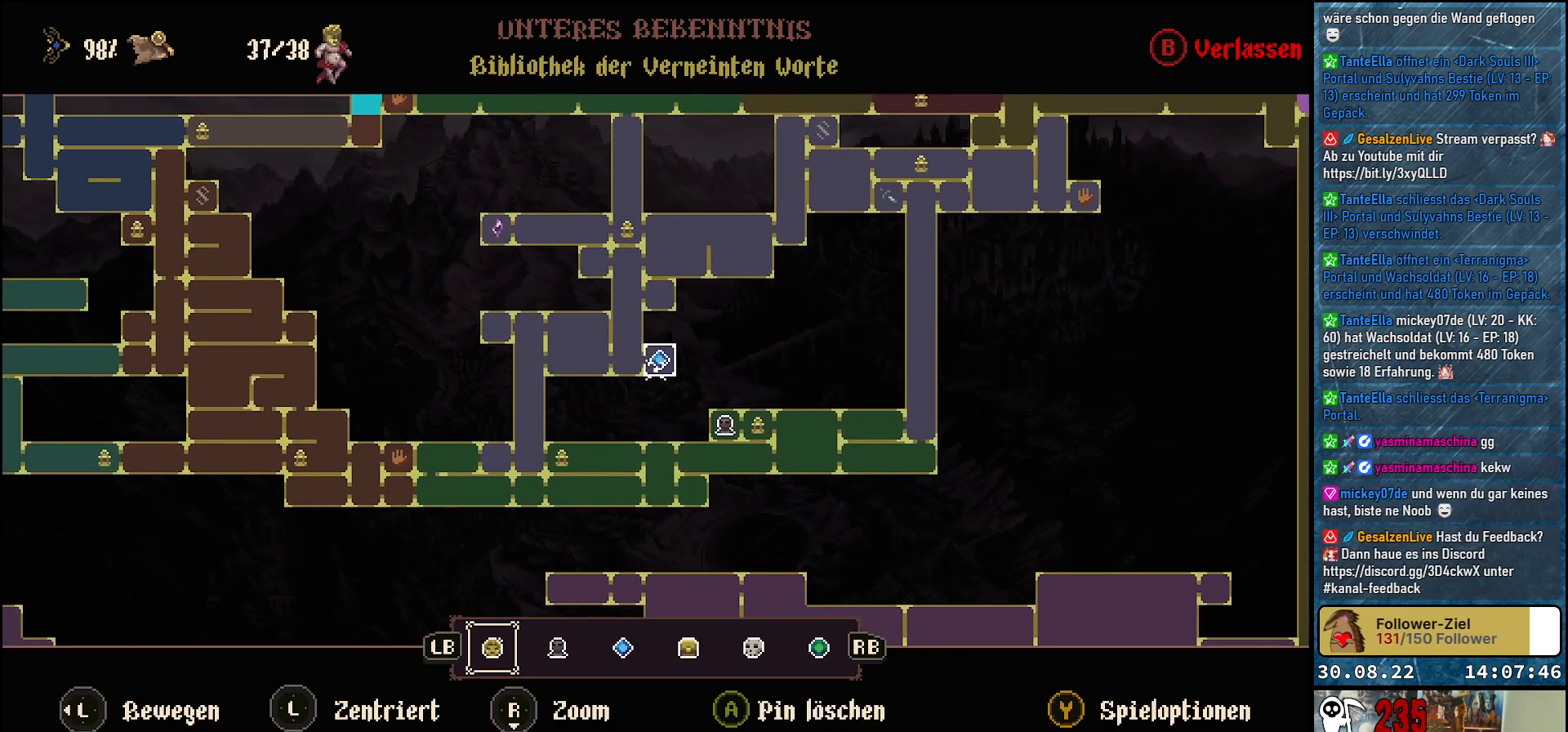
{"buttons": [], "left_stick": "up-left", "right_stick": "center", "events": [[67, "left_stick", "center"], [217, "left_stick", "up"], [350, "left_stick", "up-left"]]}
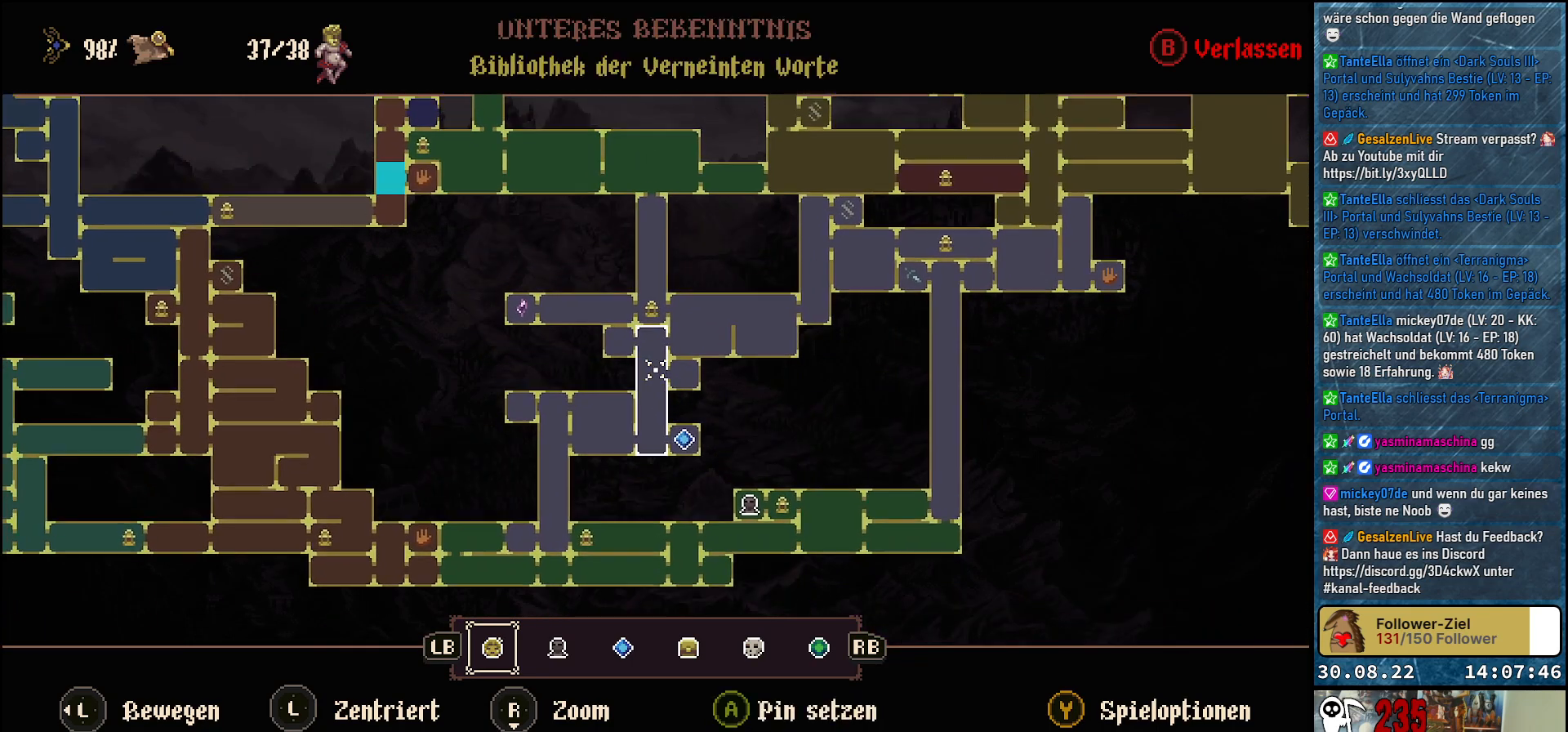
{"buttons": [], "left_stick": "center", "right_stick": "center", "events": [[317, "left_stick", "left"], [417, "left_stick", "center"]]}
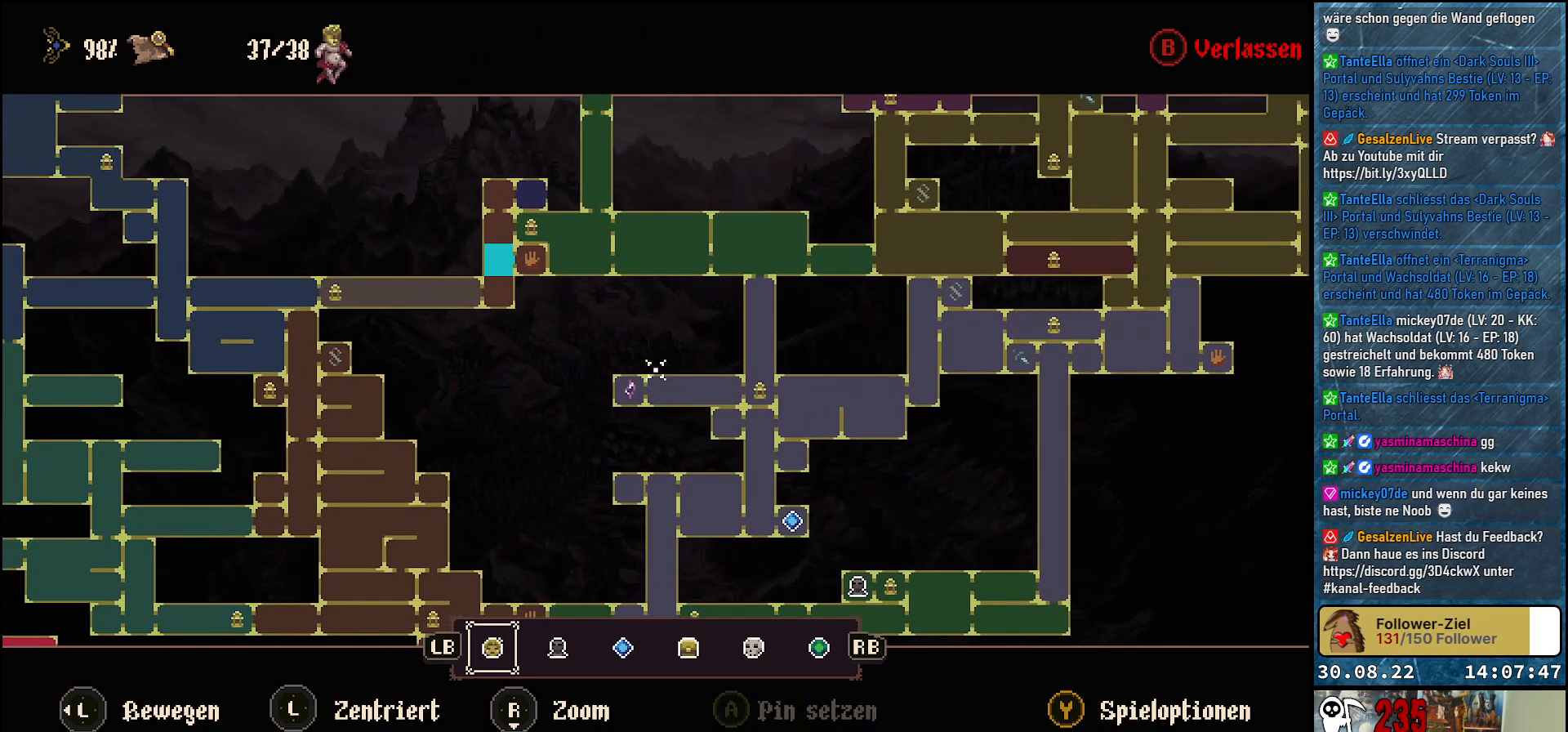
{"buttons": [], "left_stick": "down", "right_stick": "center", "events": [[133, "left_stick", "down"]]}
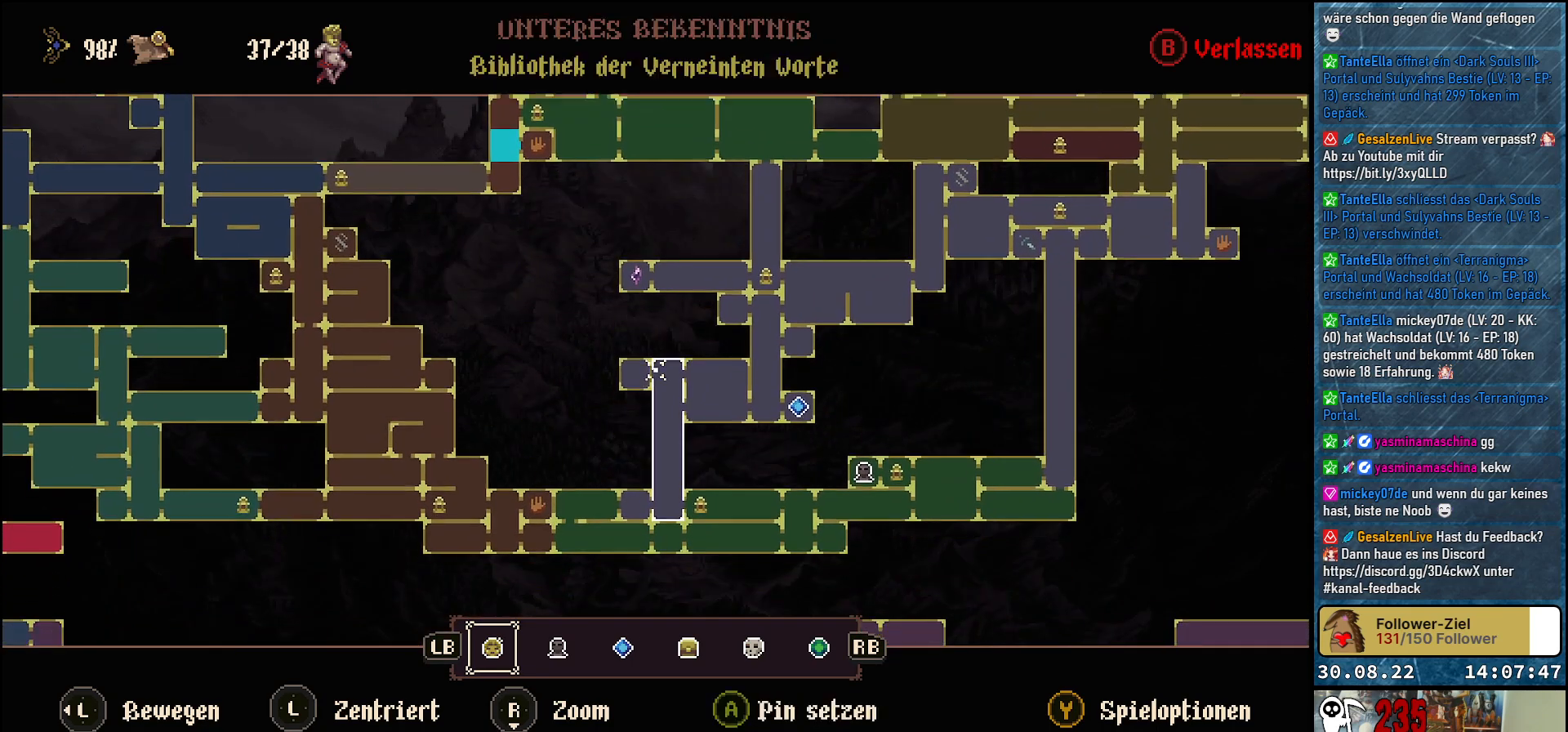
{"buttons": [], "left_stick": "up", "right_stick": "center", "events": [[233, "left_stick", "center"], [500, "left_stick", "up"]]}
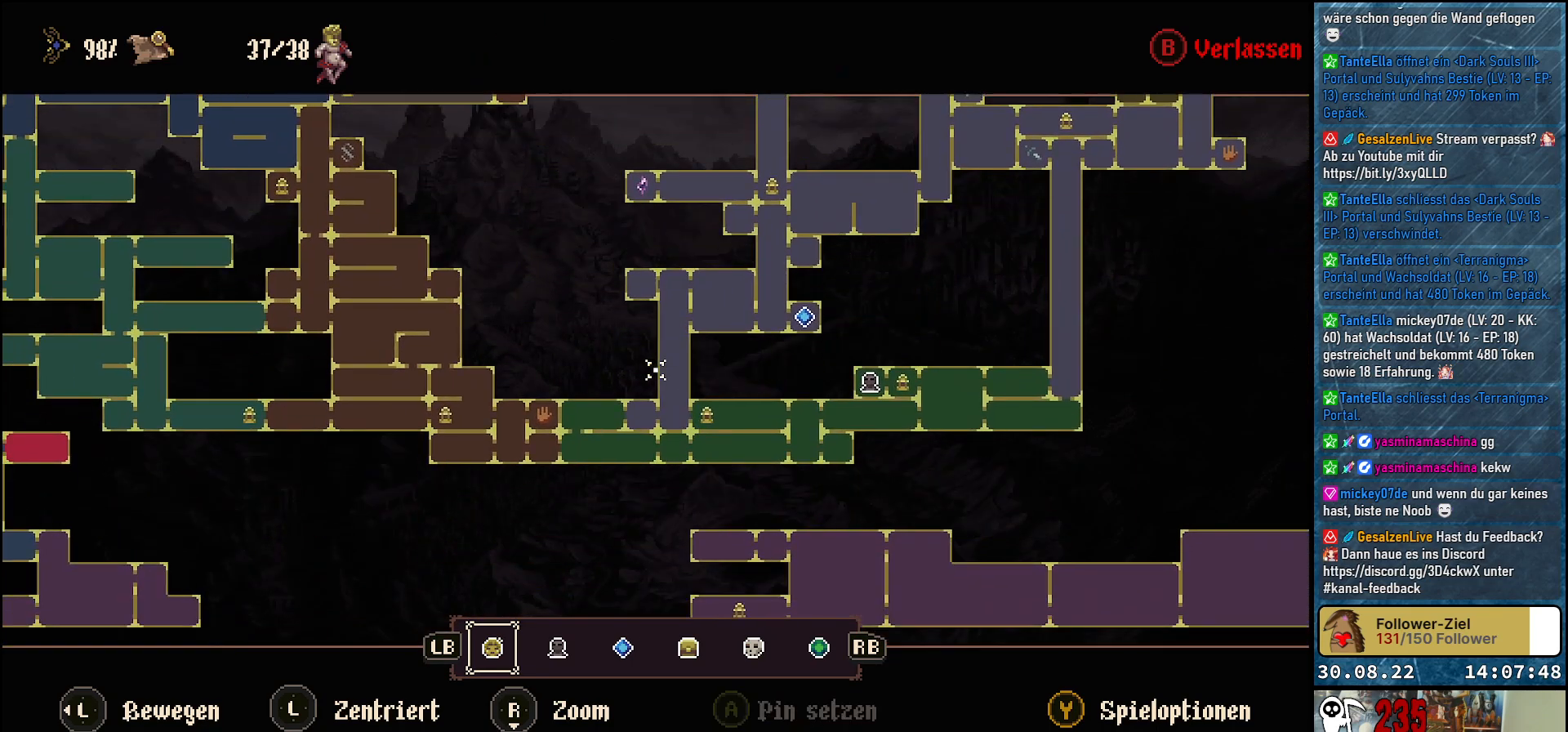
{"buttons": [], "left_stick": "up", "right_stick": "center", "events": []}
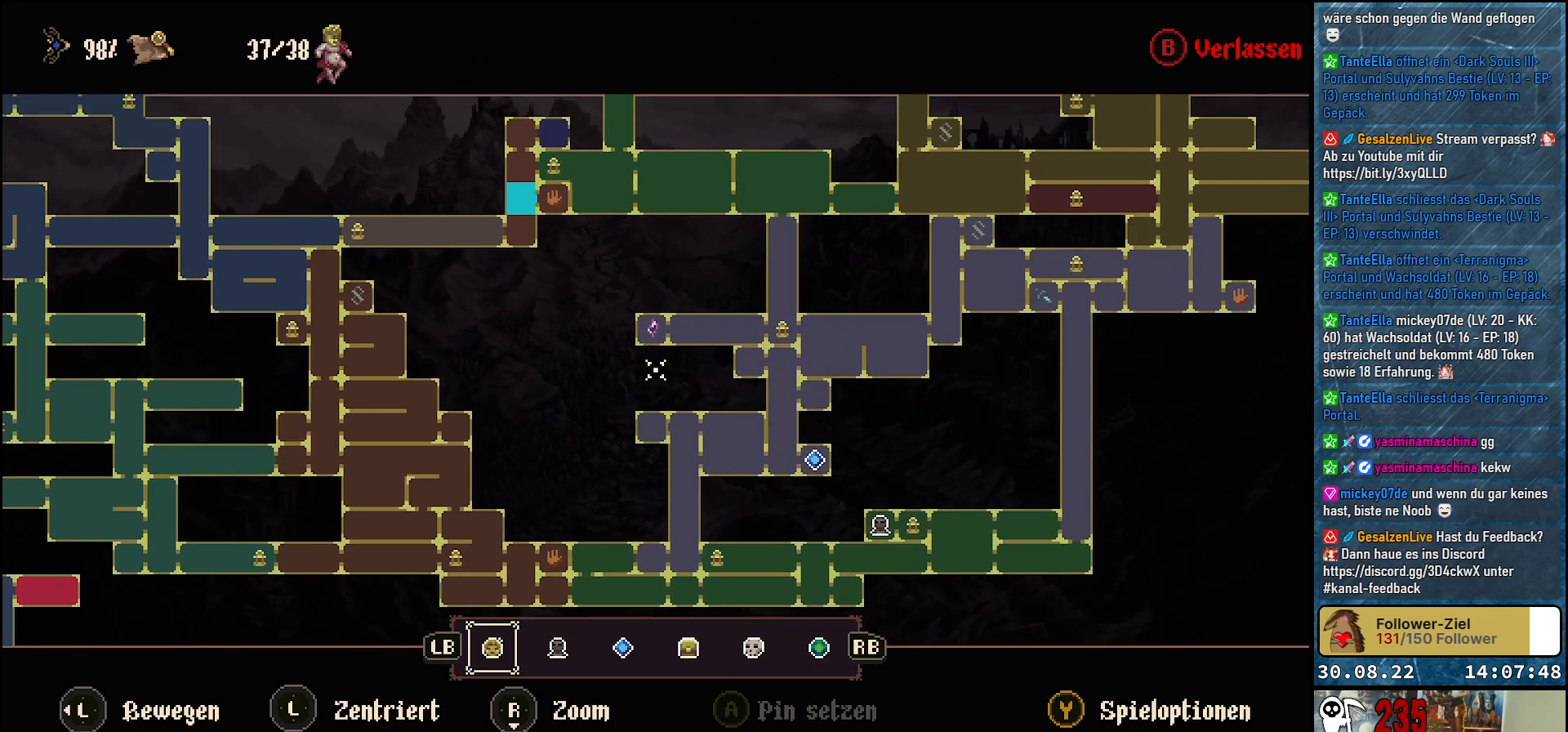
{"buttons": [], "left_stick": "center", "right_stick": "center", "events": [[33, "left_stick", "center"], [350, "B", "down"], [483, "B", "up"]]}
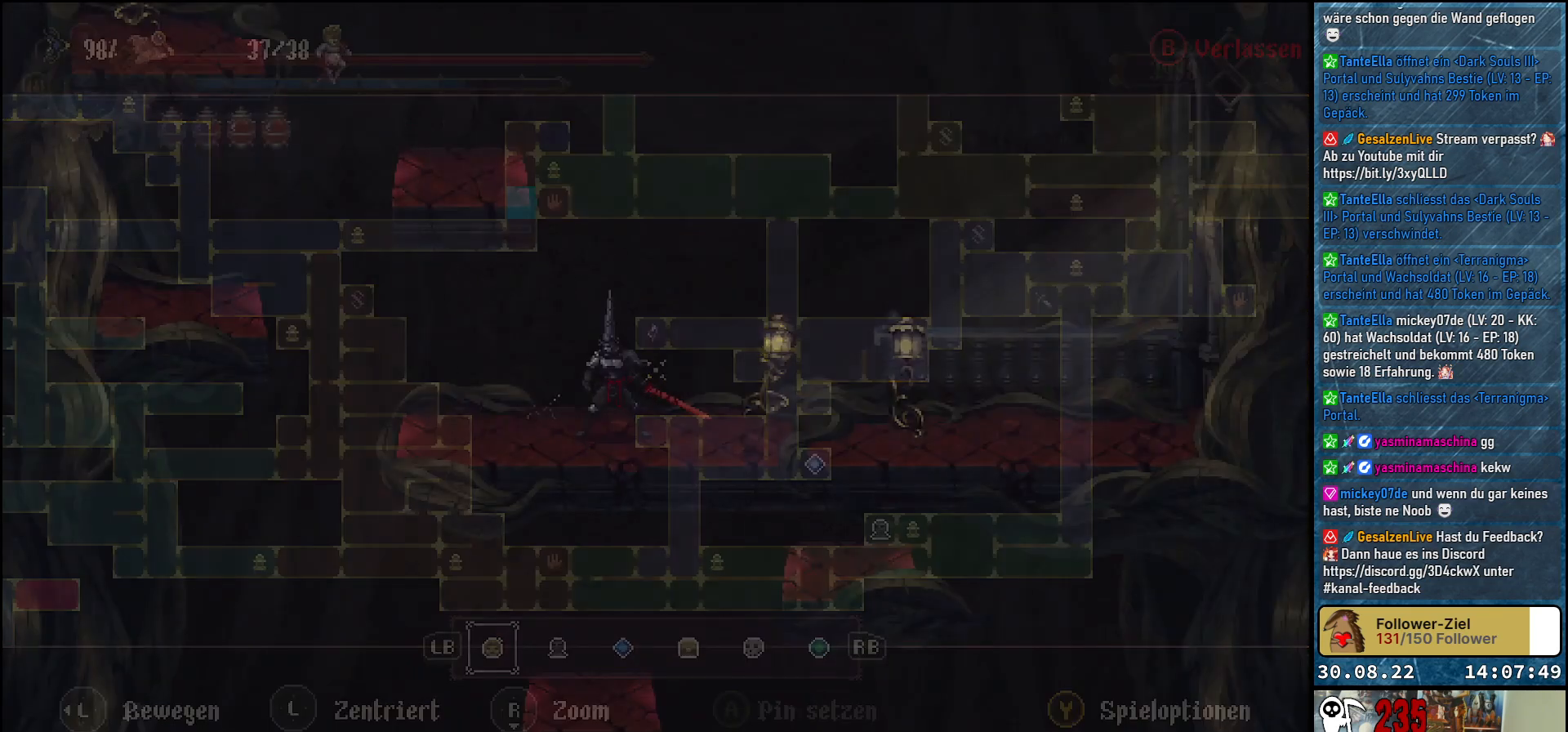
{"buttons": ["DPAD_UP", "DPAD_LEFT"], "left_stick": "center", "right_stick": "center", "events": [[117, "DPAD_LEFT", "down"], [483, "DPAD_UP", "down"]]}
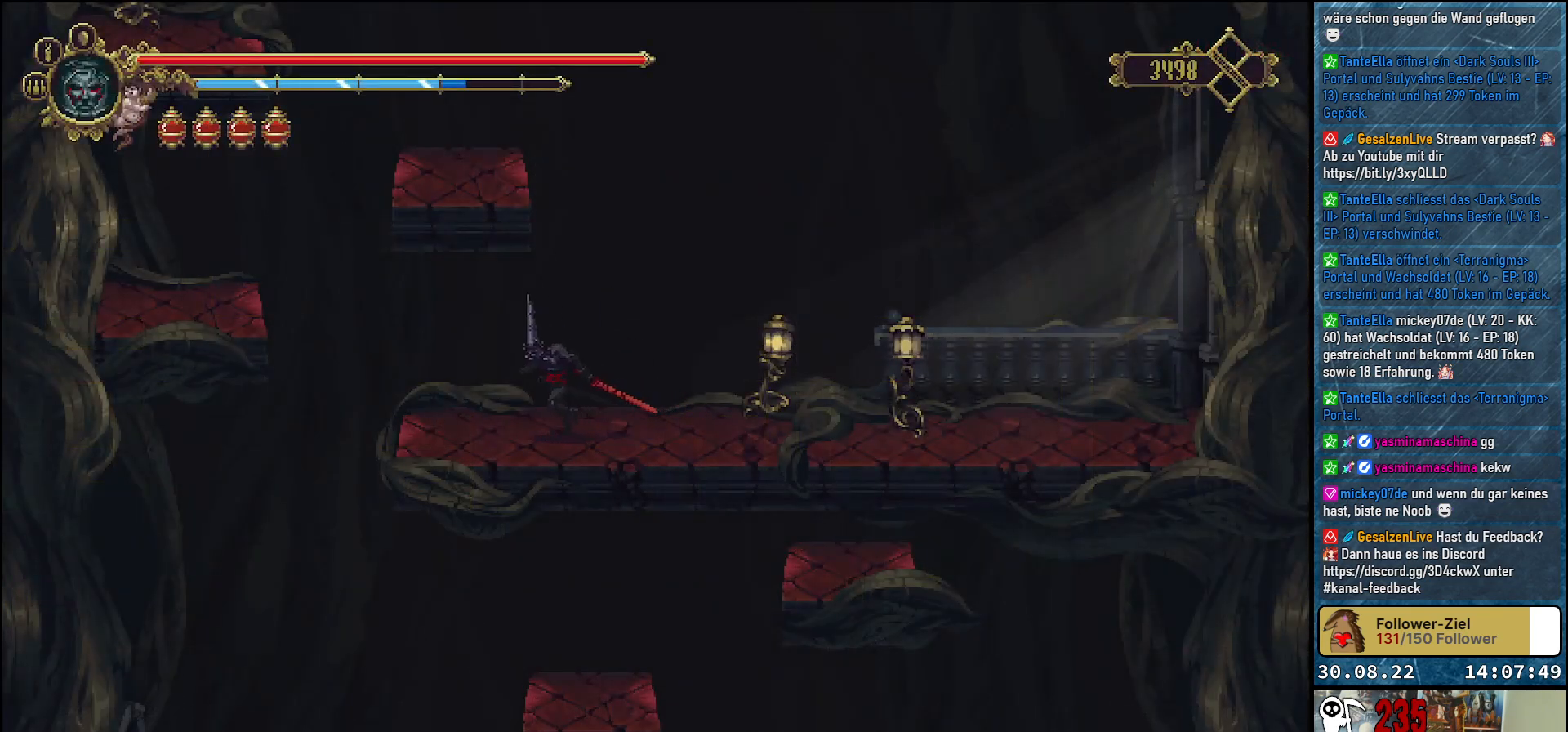
{"buttons": ["DPAD_UP", "DPAD_LEFT"], "left_stick": "center", "right_stick": "center", "events": [[33, "A", "down"], [67, "DPAD_LEFT", "up"], [250, "DPAD_RIGHT", "down"], [350, "DPAD_RIGHT", "up"], [450, "A", "up"], [467, "DPAD_LEFT", "down"]]}
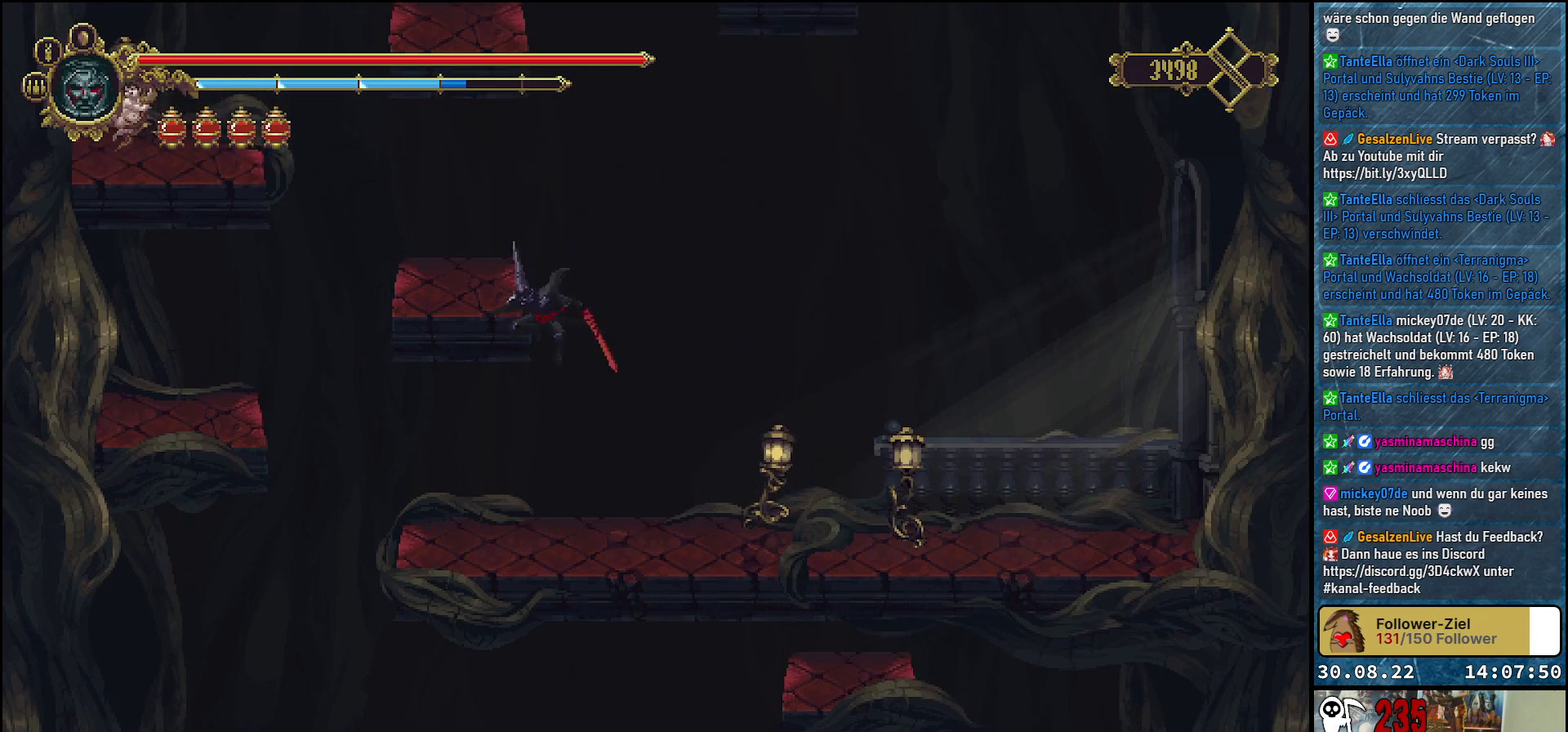
{"buttons": ["DPAD_UP", "DPAD_LEFT"], "left_stick": "center", "right_stick": "center", "events": [[17, "A", "down"], [167, "A", "up"], [233, "A", "down"], [367, "A", "up"]]}
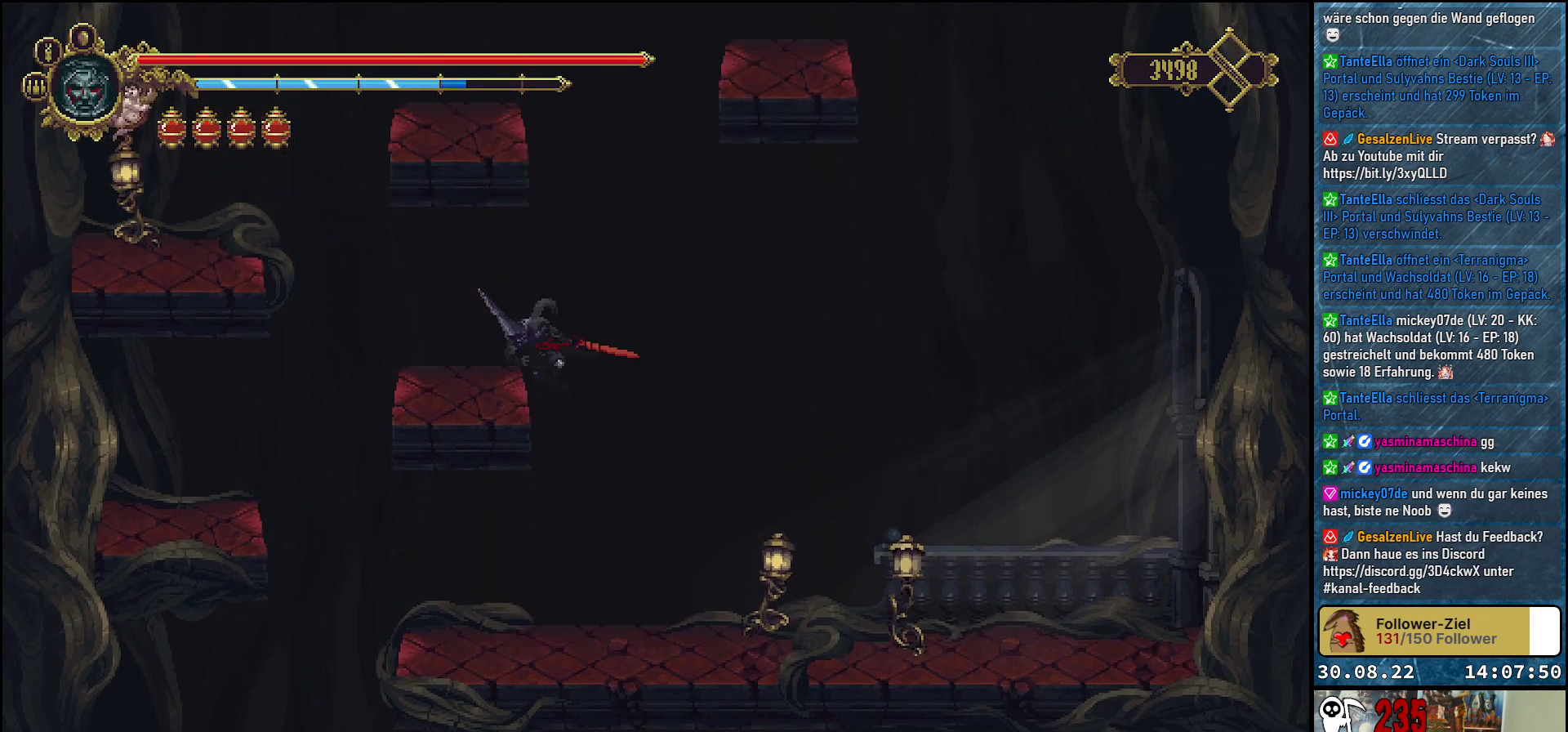
{"buttons": ["A", "DPAD_UP", "DPAD_LEFT"], "left_stick": "center", "right_stick": "center", "events": [[400, "A", "down"]]}
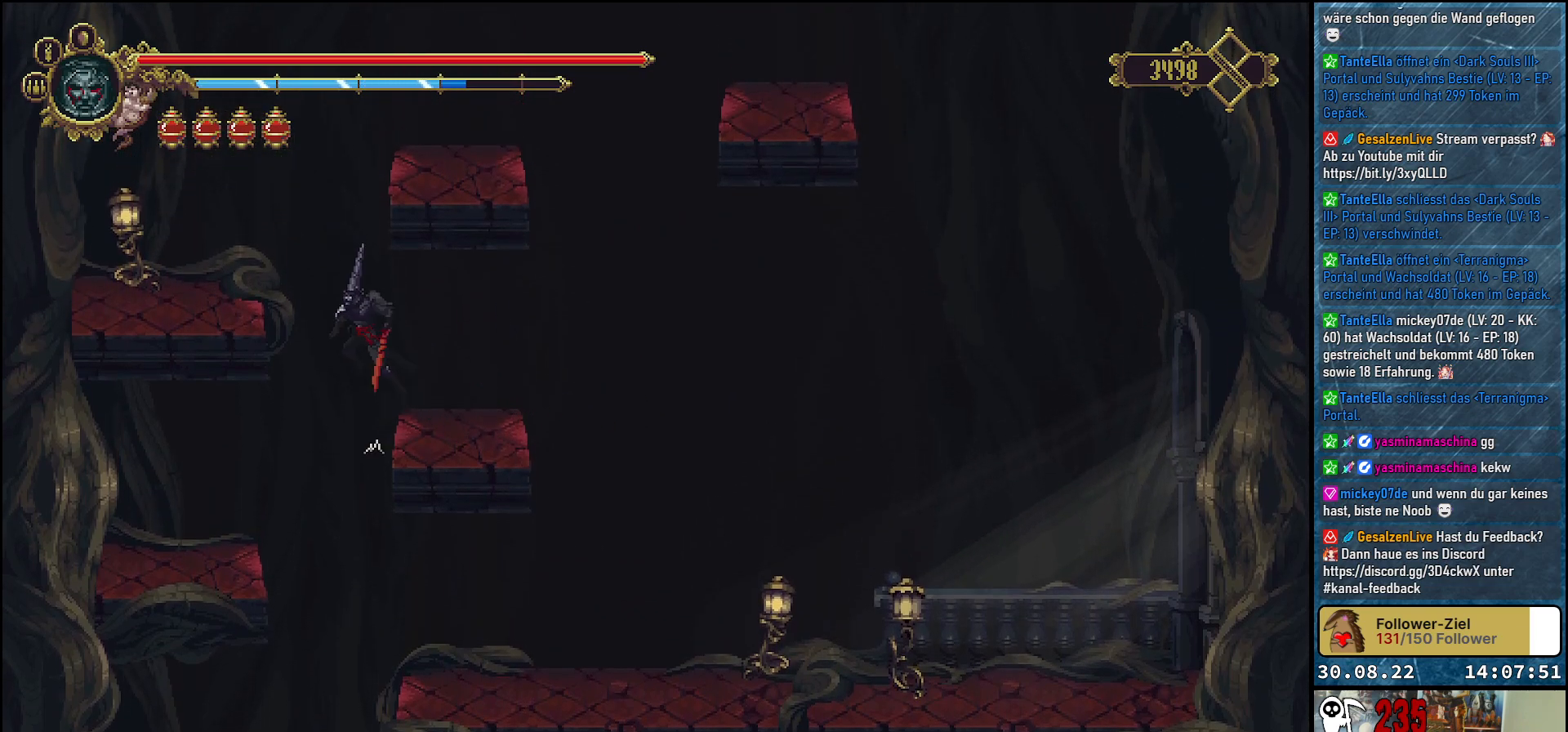
{"buttons": [], "left_stick": "center", "right_stick": "center", "events": [[333, "A", "up"], [383, "DPAD_LEFT", "up"], [417, "DPAD_UP", "up"]]}
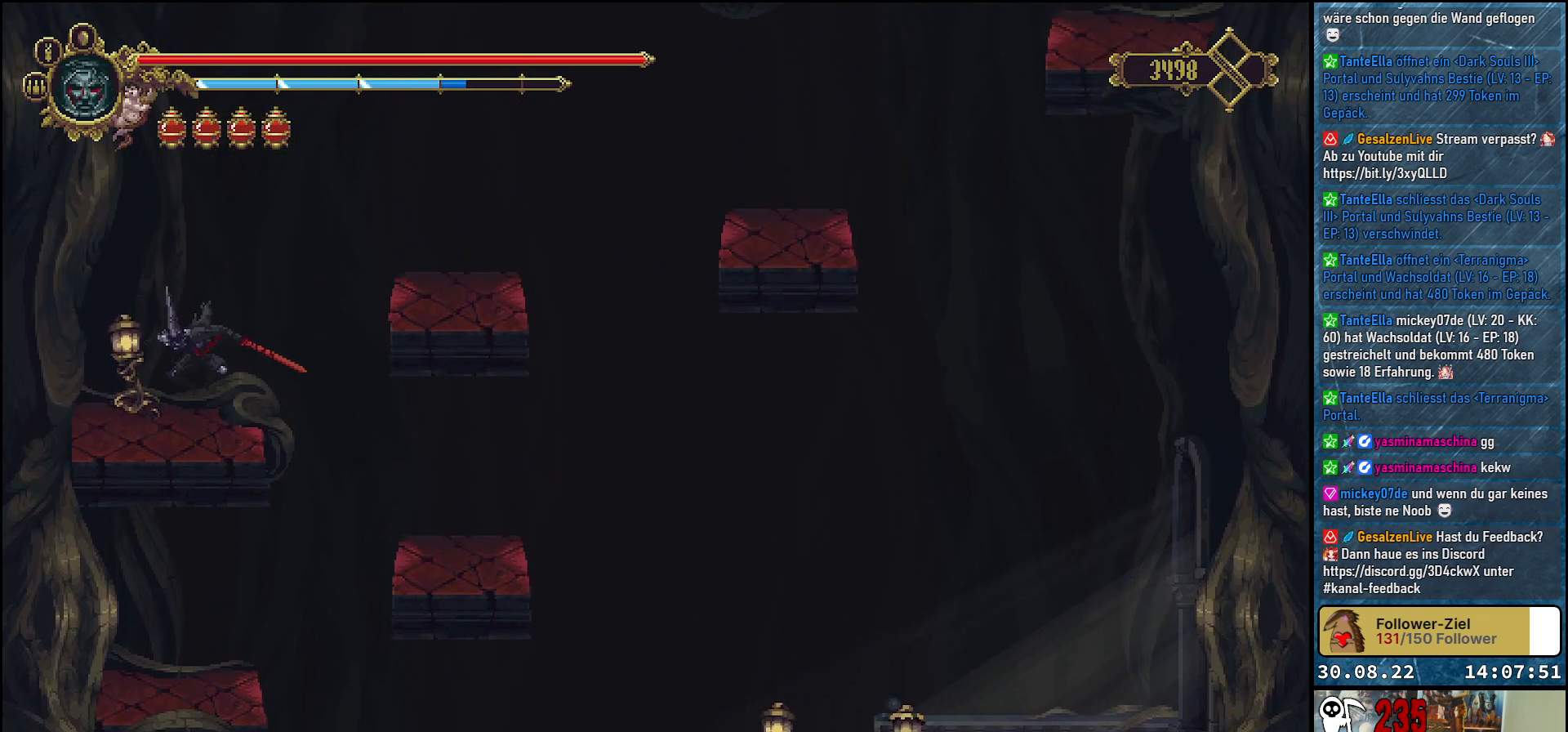
{"buttons": ["DPAD_RIGHT"], "left_stick": "center", "right_stick": "center", "events": [[67, "DPAD_RIGHT", "down"], [117, "A", "down"], [450, "A", "up"]]}
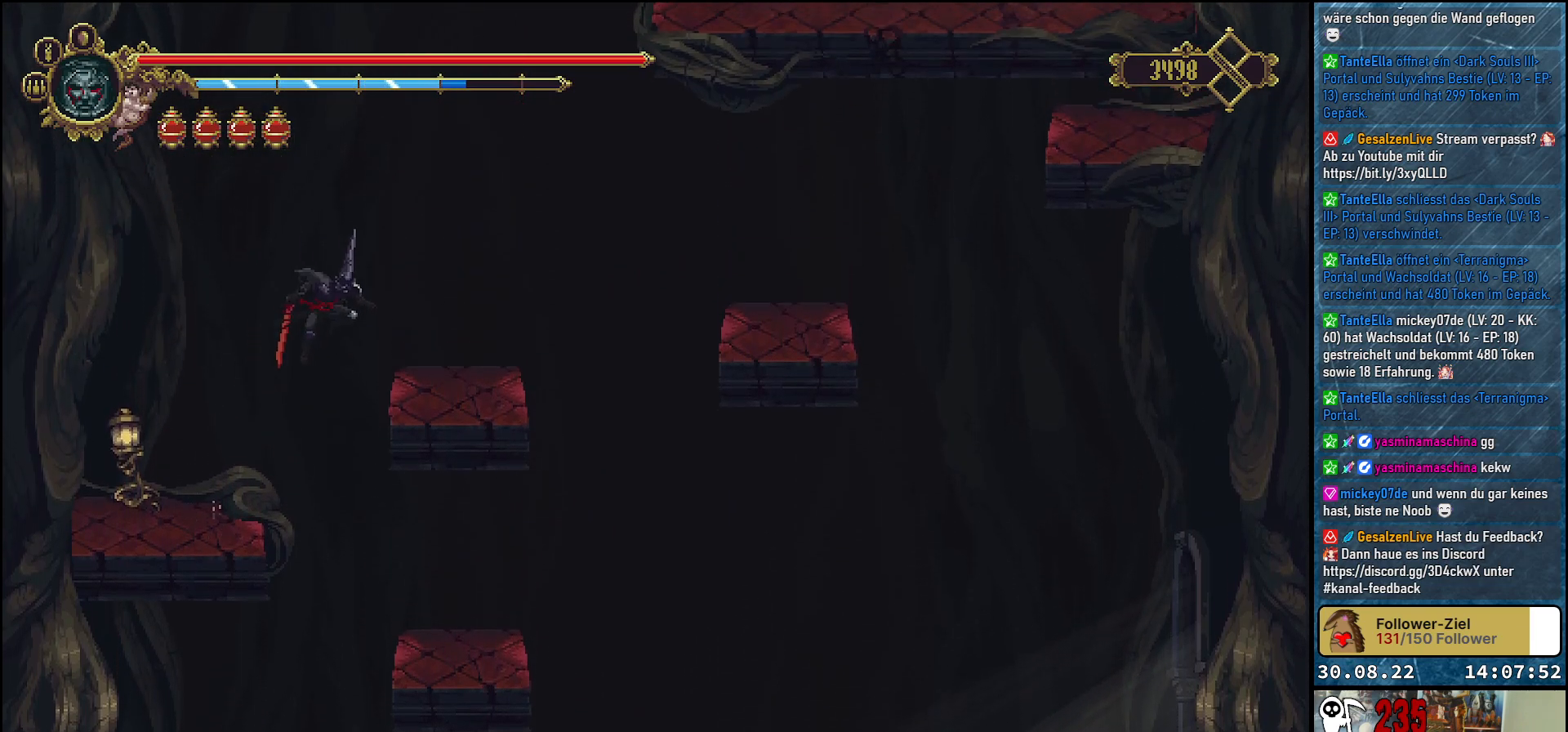
{"buttons": ["A", "DPAD_RIGHT"], "left_stick": "center", "right_stick": "center", "events": [[433, "A", "down"]]}
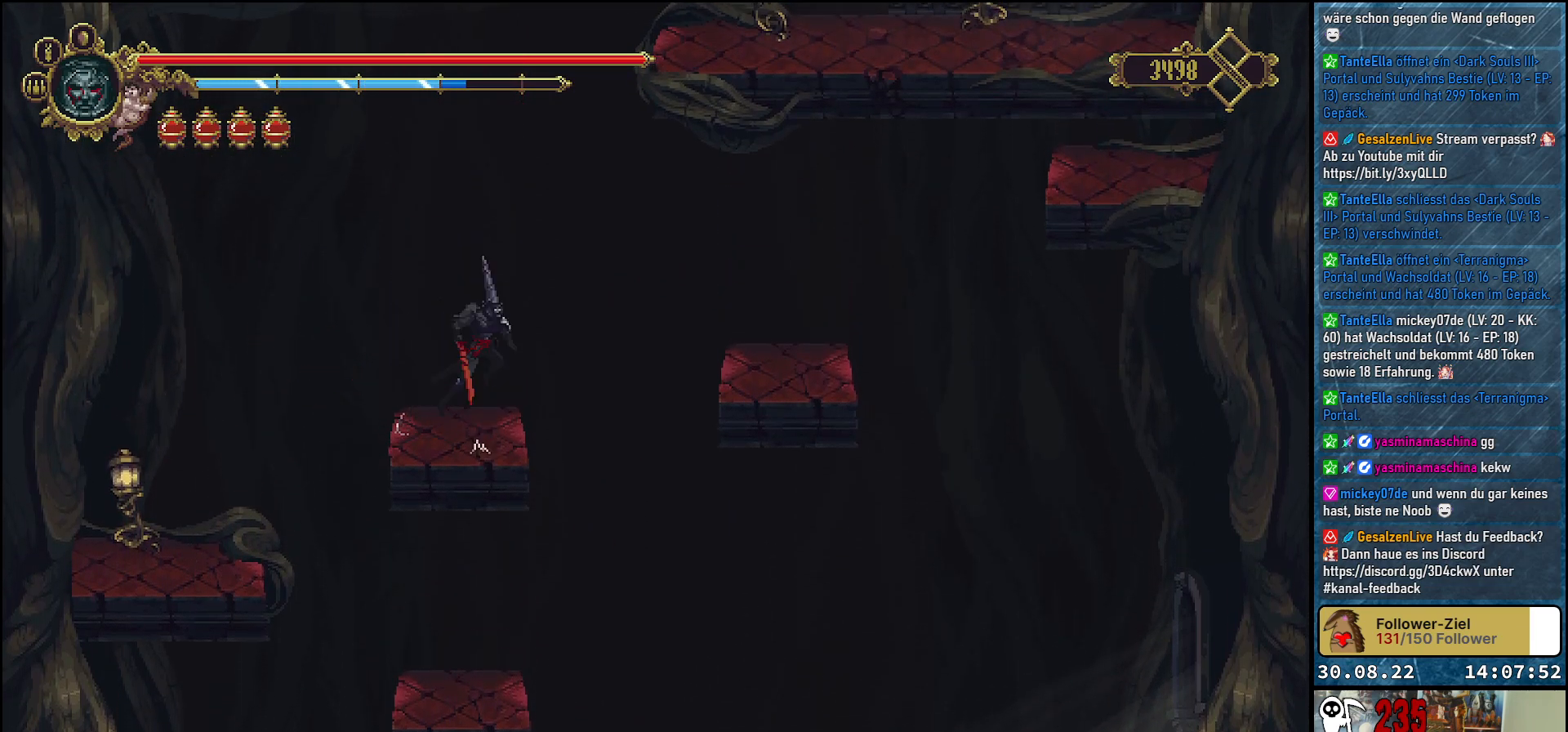
{"buttons": ["DPAD_RIGHT"], "left_stick": "center", "right_stick": "center", "events": [[483, "A", "up"]]}
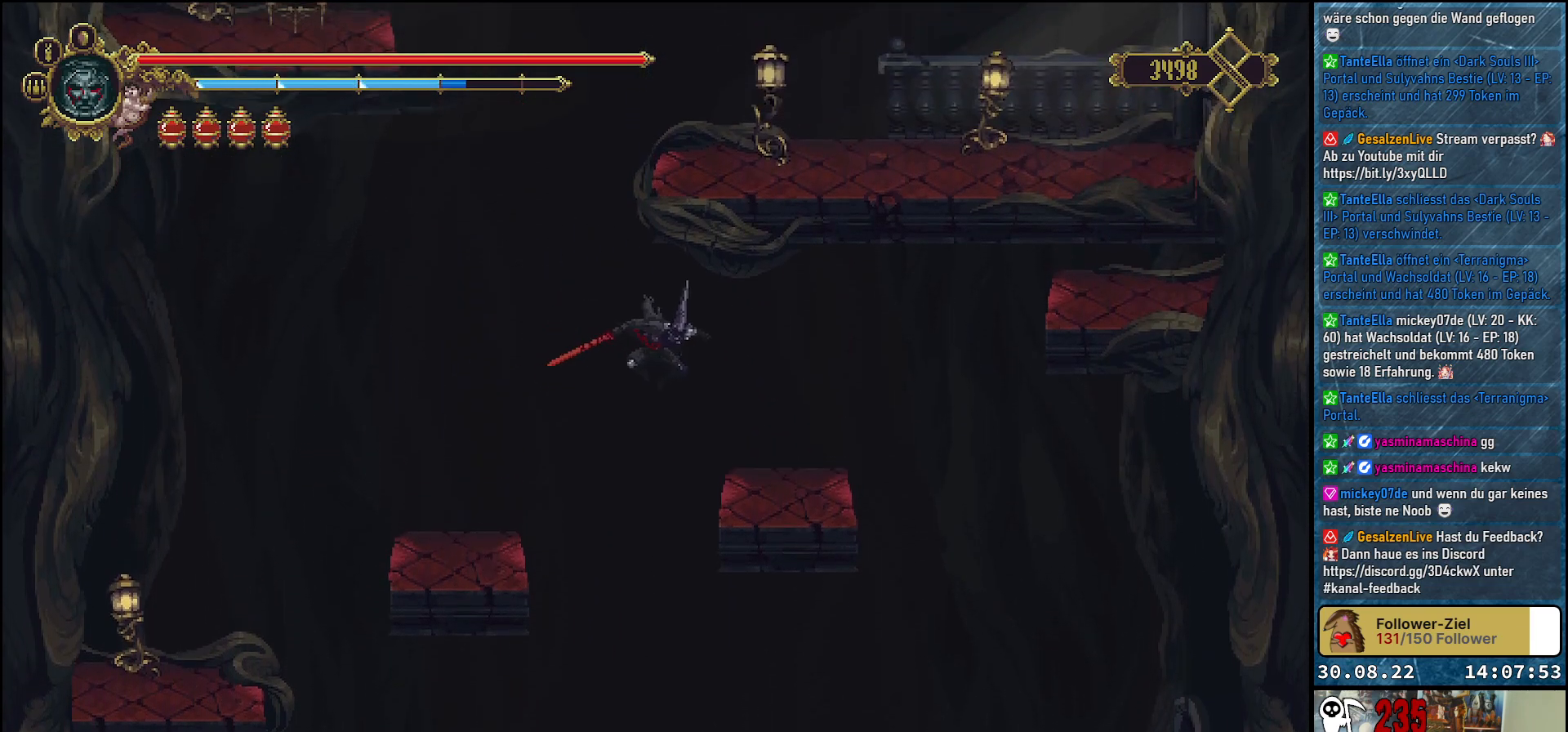
{"buttons": ["A", "DPAD_RIGHT"], "left_stick": "center", "right_stick": "center", "events": [[500, "A", "down"]]}
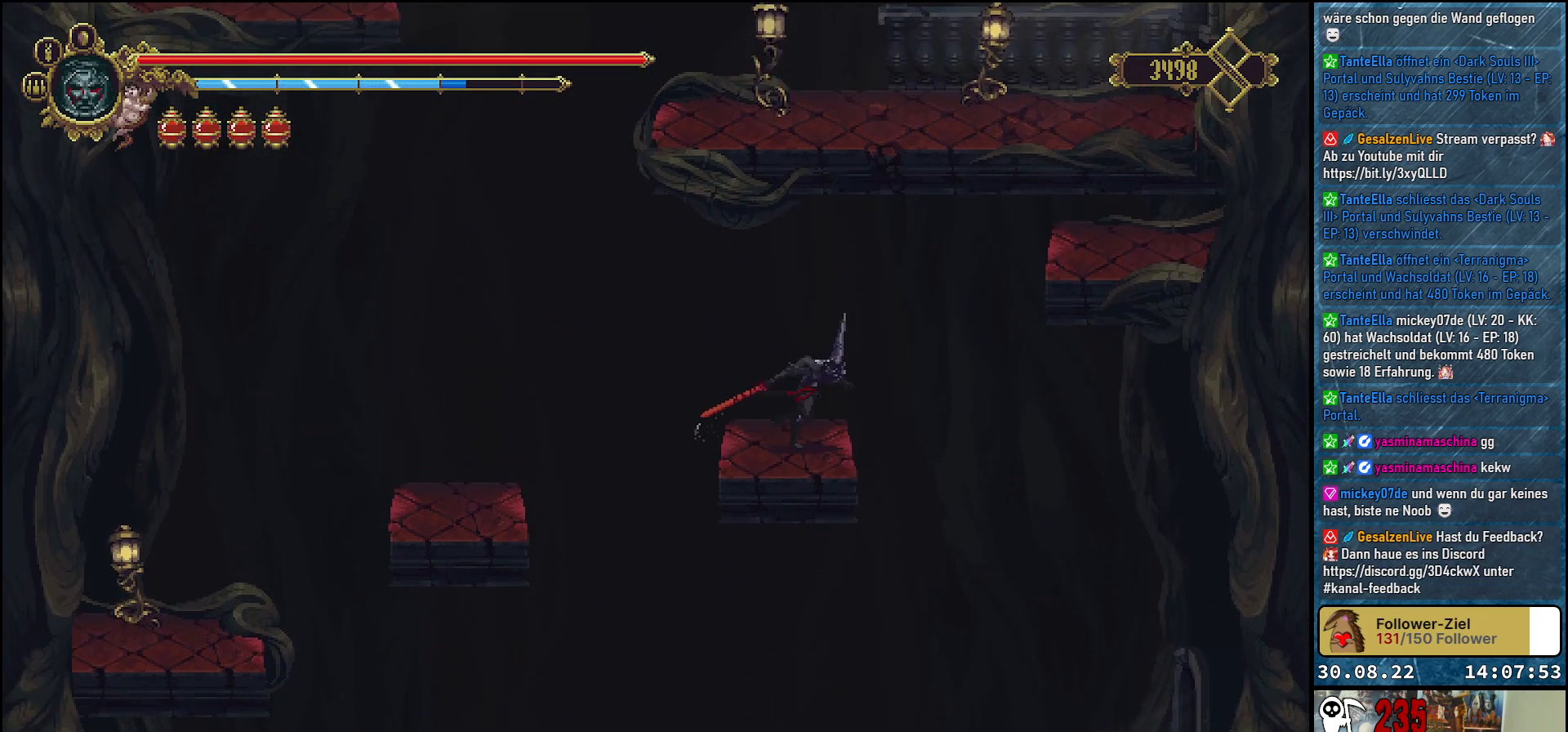
{"buttons": ["DPAD_RIGHT"], "left_stick": "center", "right_stick": "center", "events": [[200, "A", "up"]]}
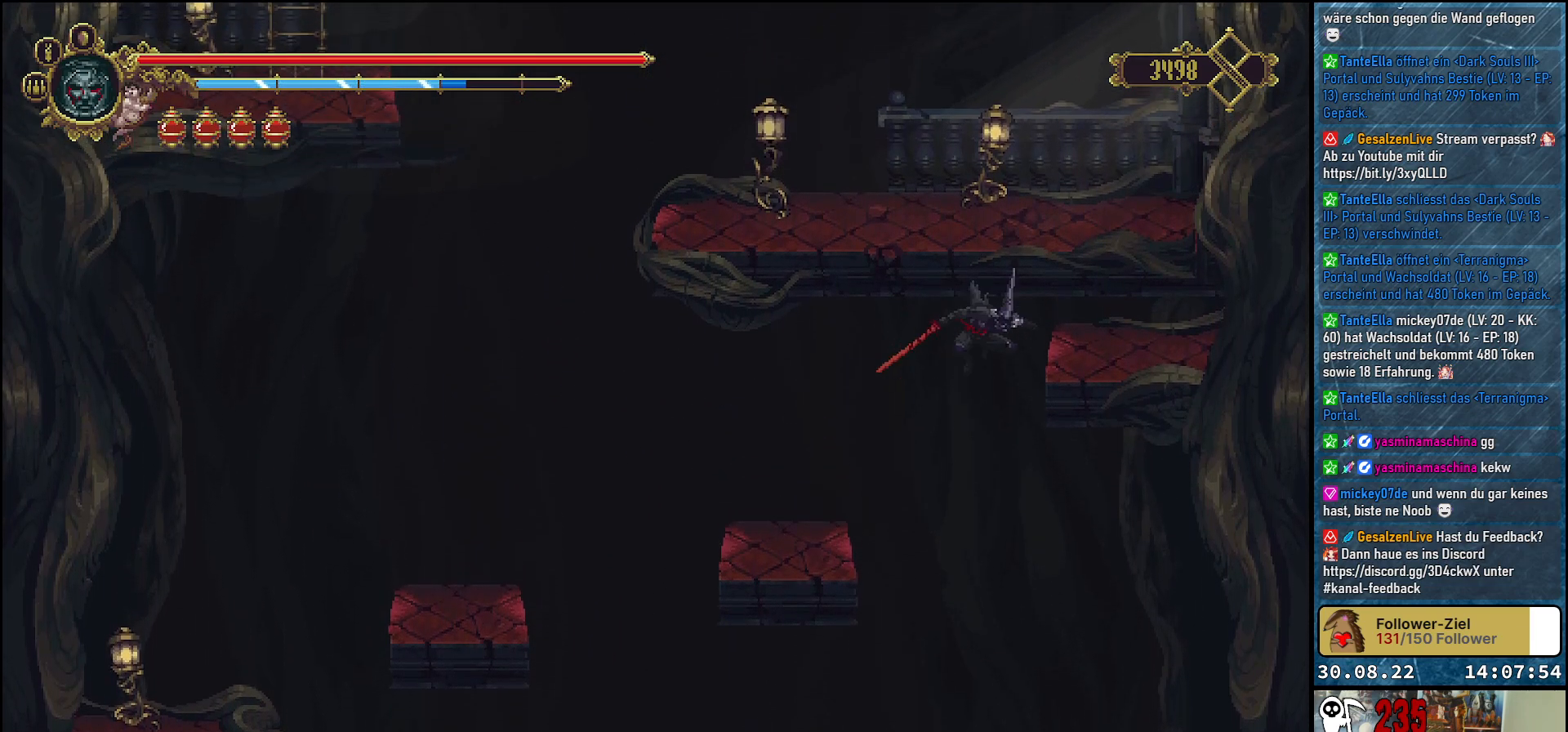
{"buttons": ["DPAD_UP", "DPAD_RIGHT"], "left_stick": "center", "right_stick": "center", "events": [[150, "DPAD_UP", "down"], [183, "A", "down"], [233, "DPAD_RIGHT", "up"], [267, "DPAD_RIGHT", "down"], [300, "A", "up"], [367, "A", "down"], [483, "A", "up"]]}